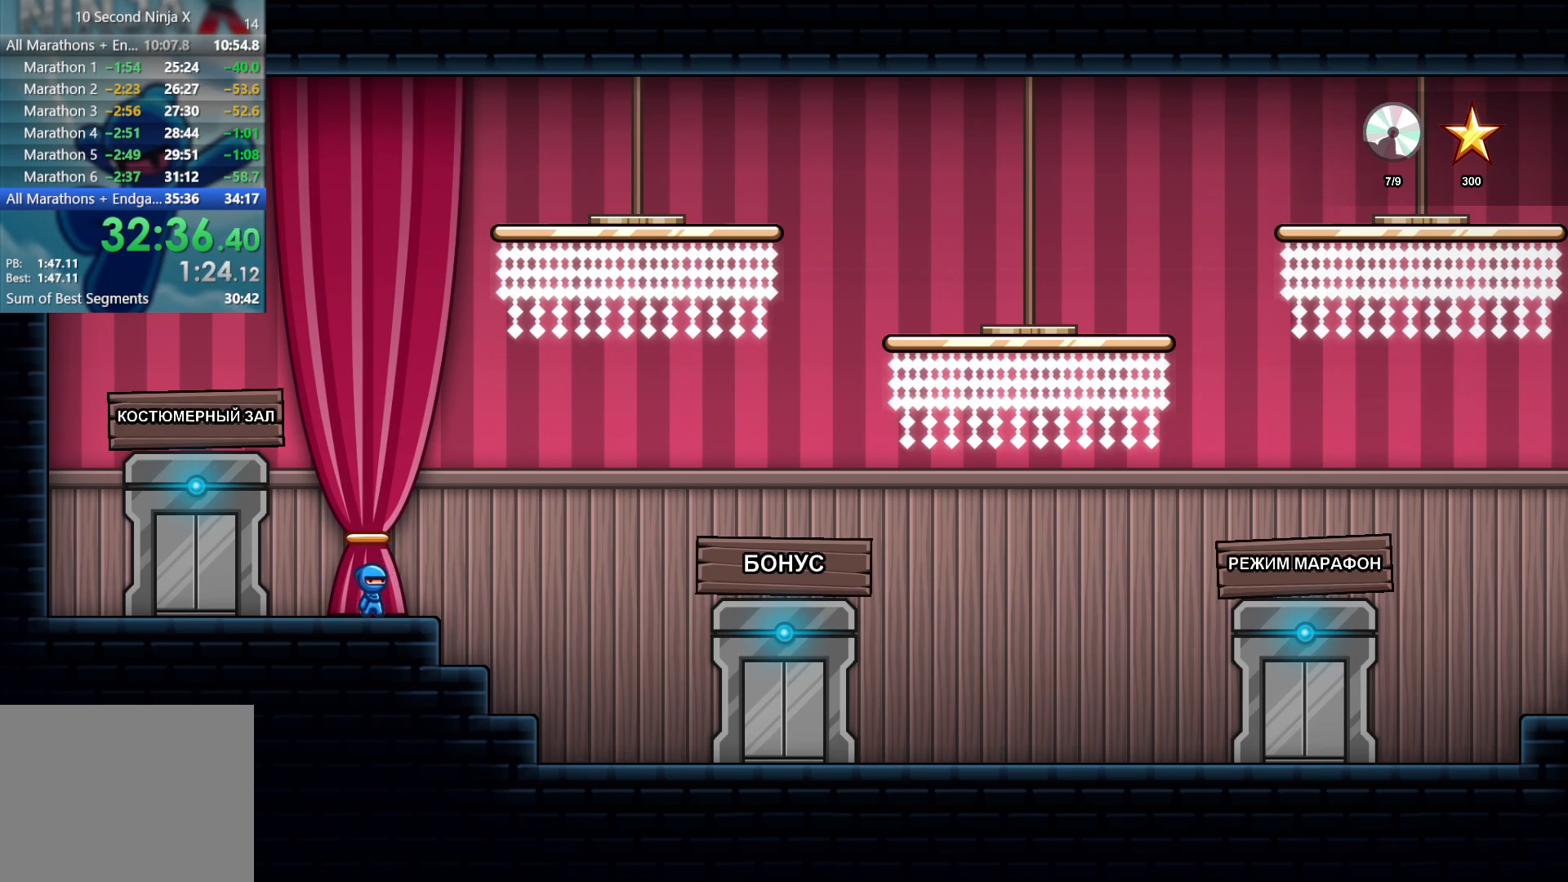
Gameplay with a controller (Xbox layout); each line is a JSON object with the inputs held at the frame after it. "events" lists button and stick changes between this image and that frame as [ms after this image, input, new state], when the widget could be followed in between. Not read: R1 right_stick.
{"buttons": [], "left_stick": "right", "events": [[250, "A", "down"], [367, "A", "up"]]}
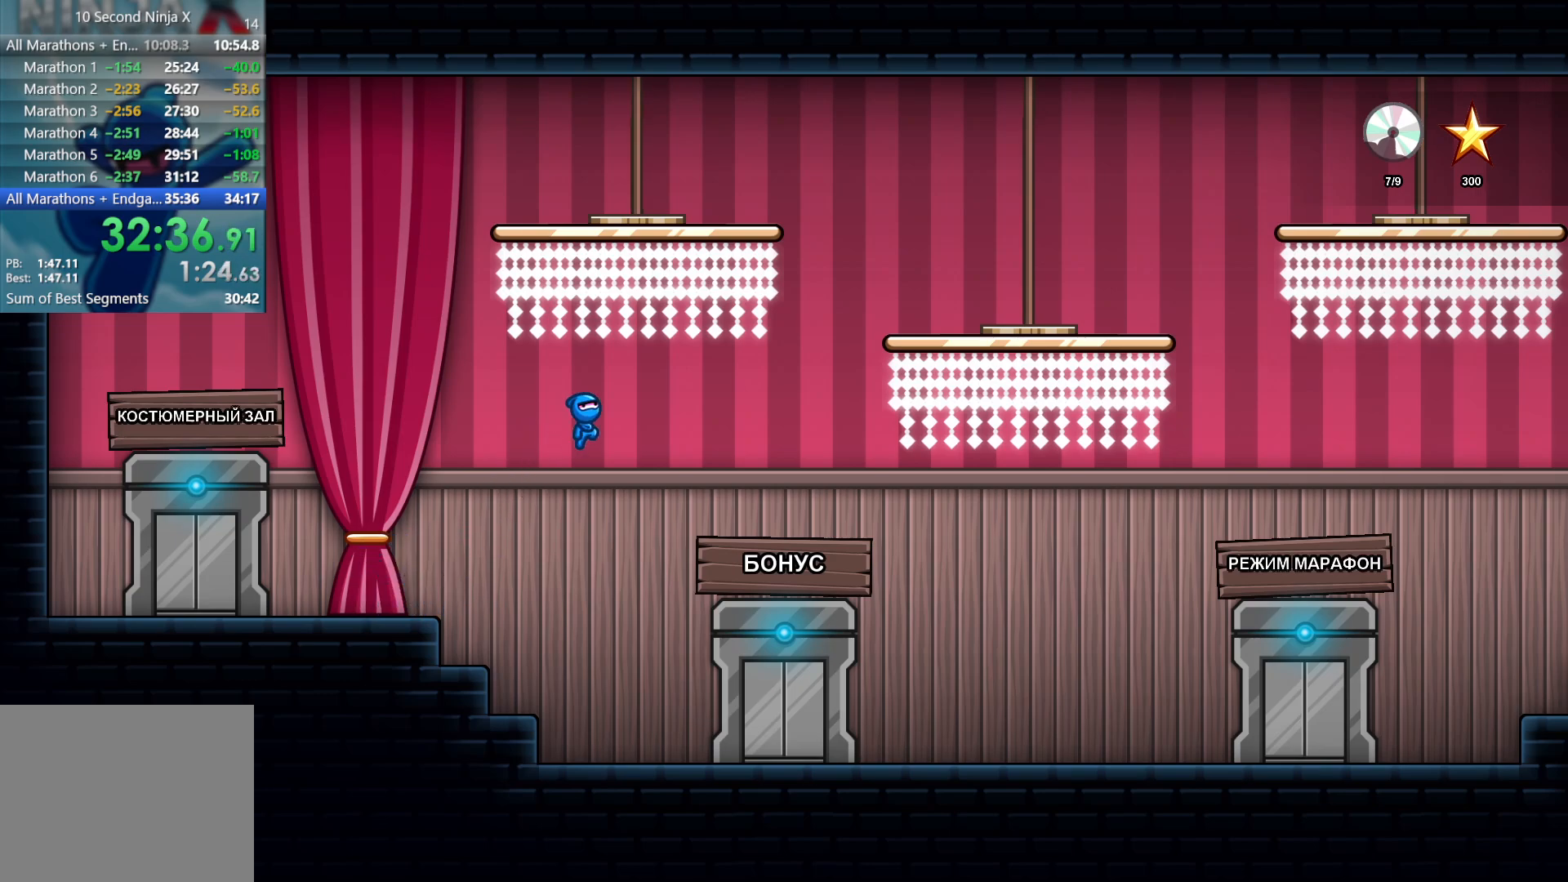
{"buttons": [], "left_stick": "right", "events": [[267, "A", "down"], [417, "A", "up"]]}
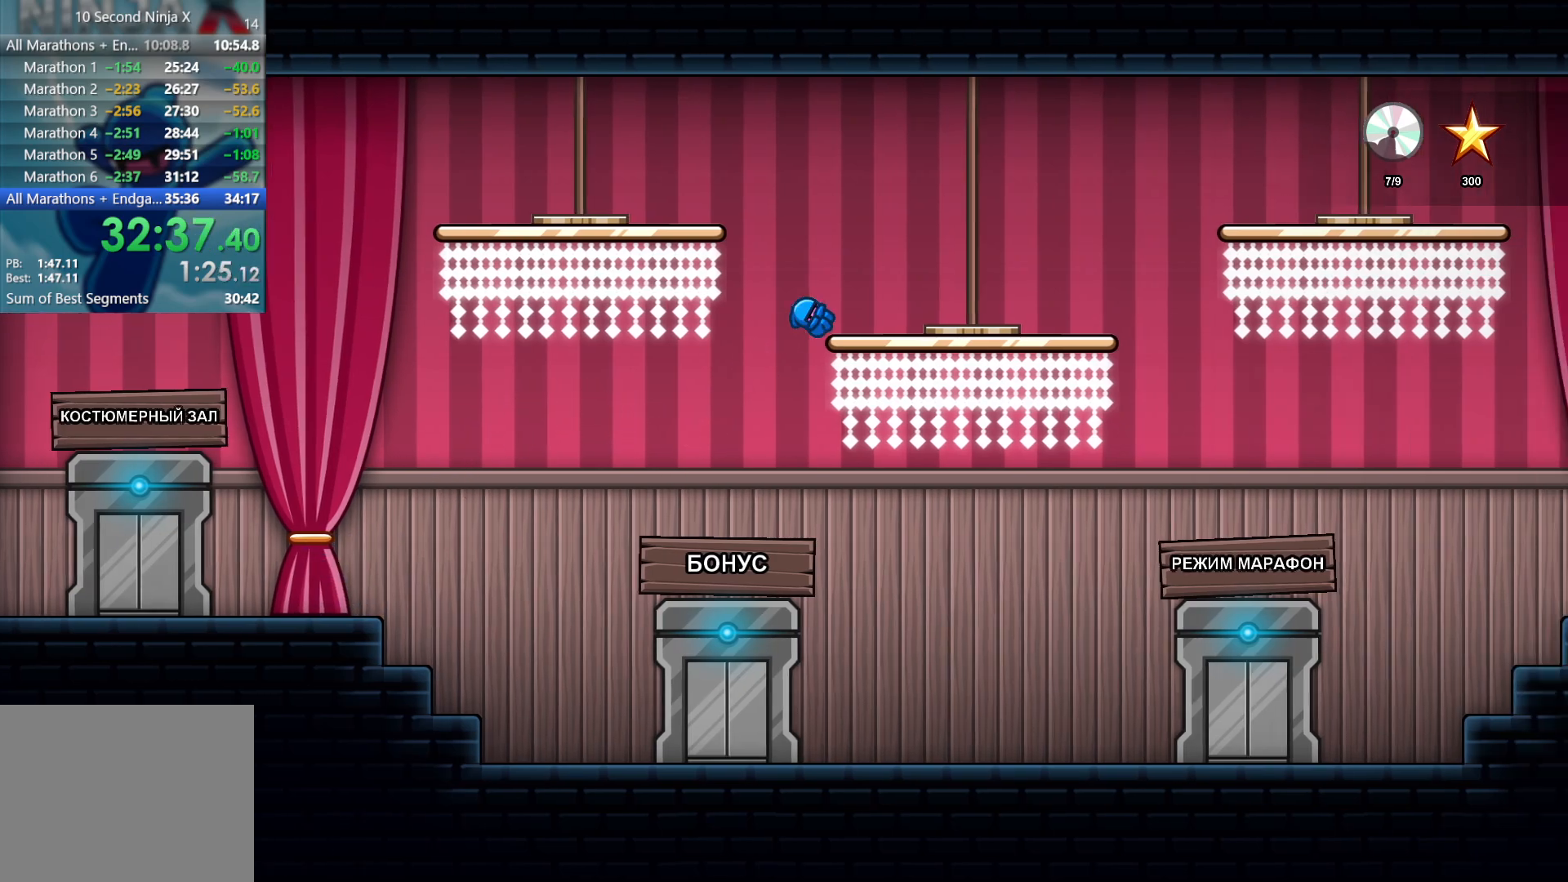
{"buttons": ["A"], "left_stick": "up-left", "events": [[200, "left_stick", "up-left"], [317, "left_stick", "up-right"], [367, "left_stick", "up-left"], [467, "A", "down"]]}
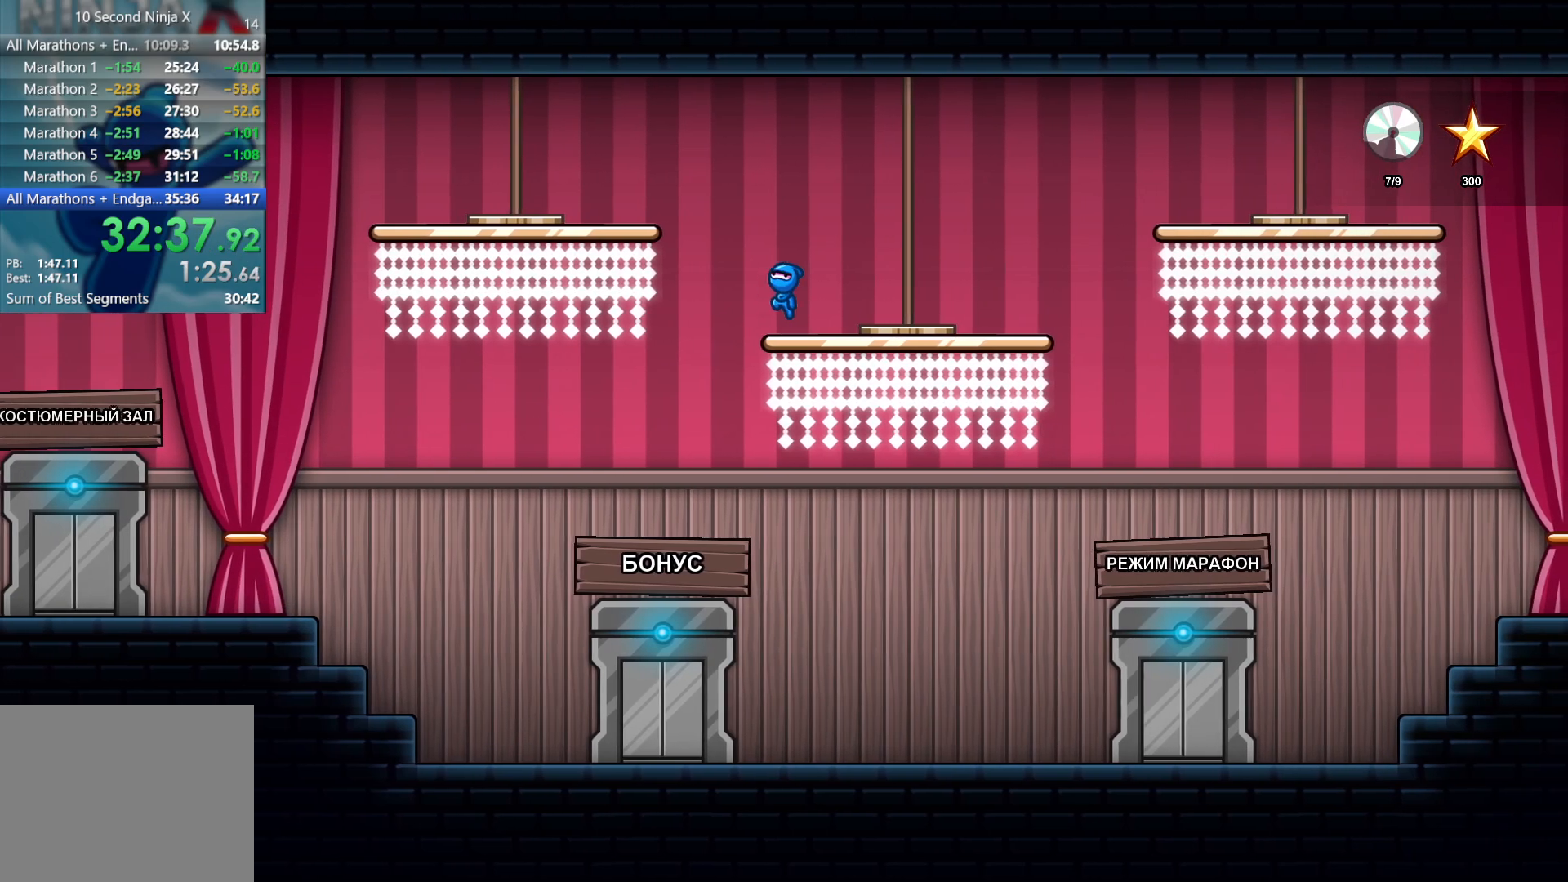
{"buttons": [], "left_stick": "up-left", "events": [[83, "A", "up"]]}
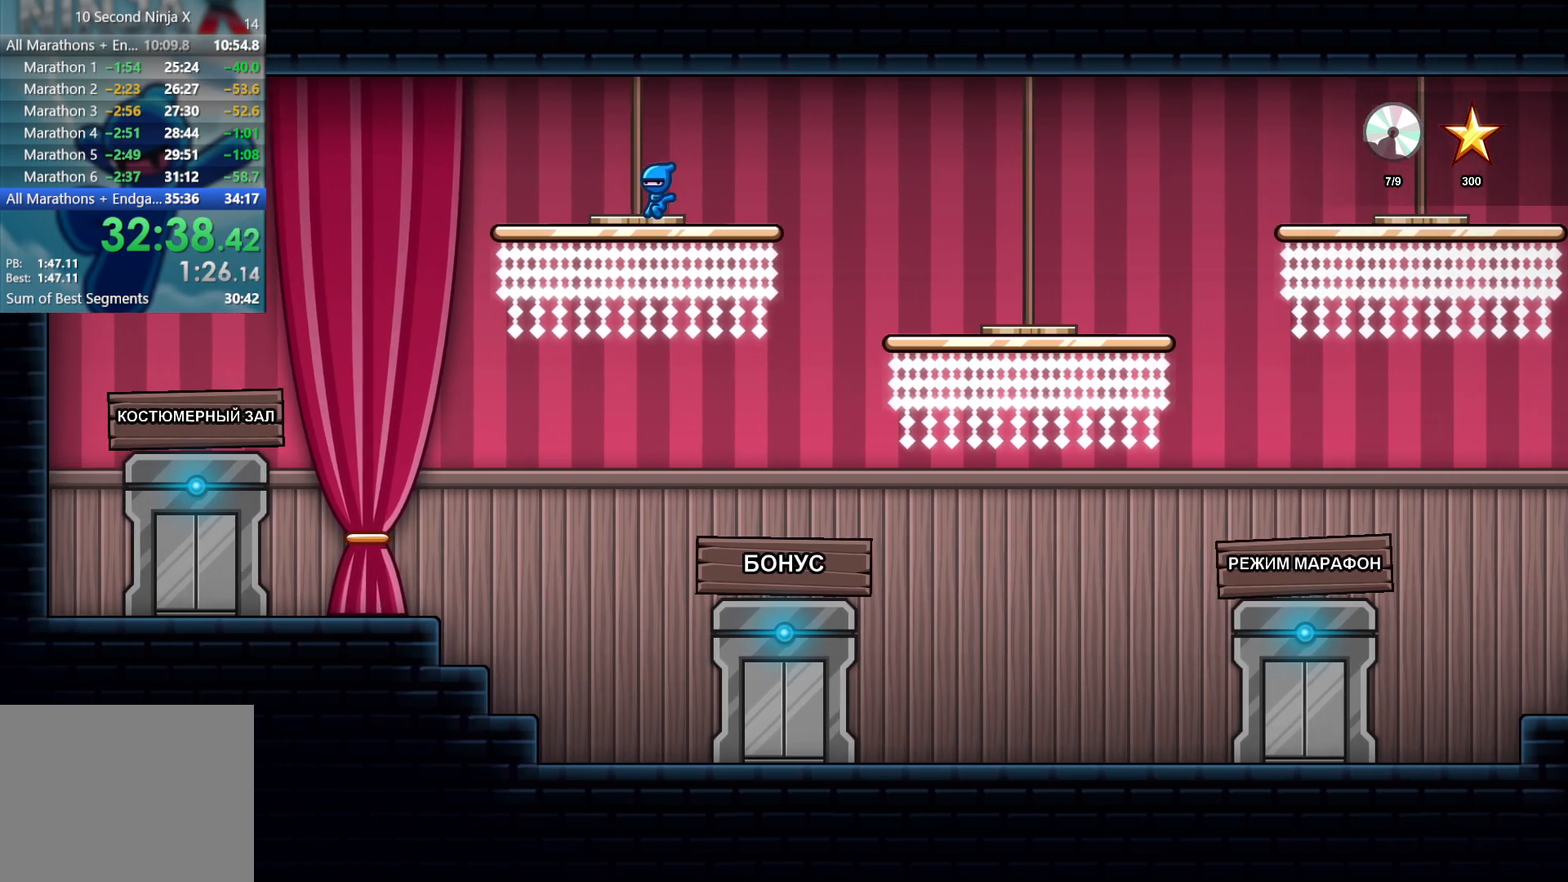
{"buttons": [], "left_stick": "up-left", "events": [[300, "A", "down"], [417, "A", "up"]]}
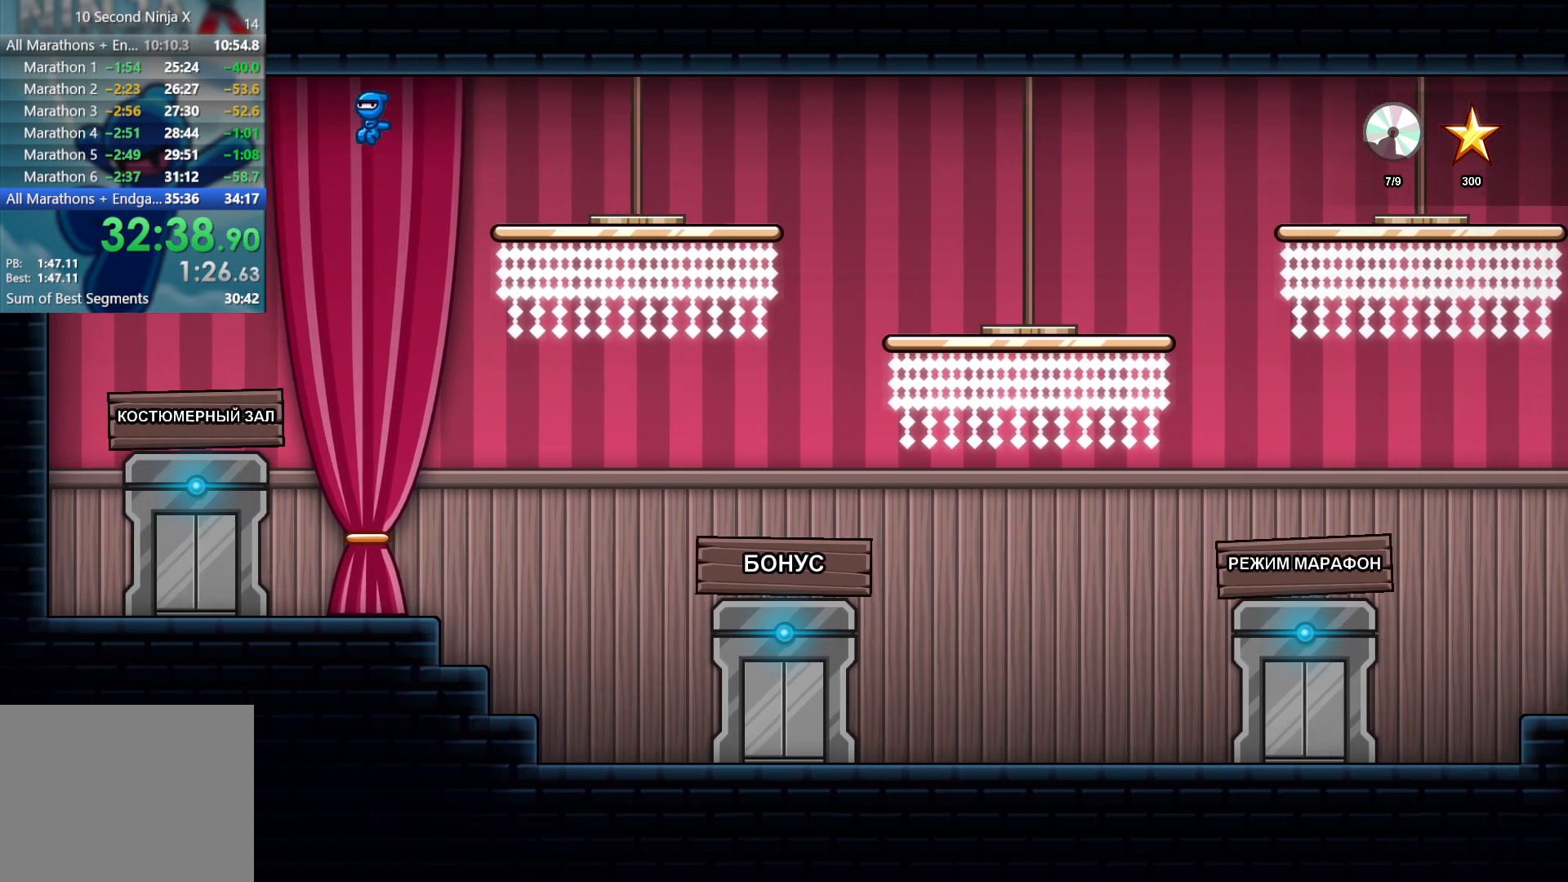
{"buttons": [], "left_stick": "up-left", "events": [[233, "A", "down"], [417, "A", "up"]]}
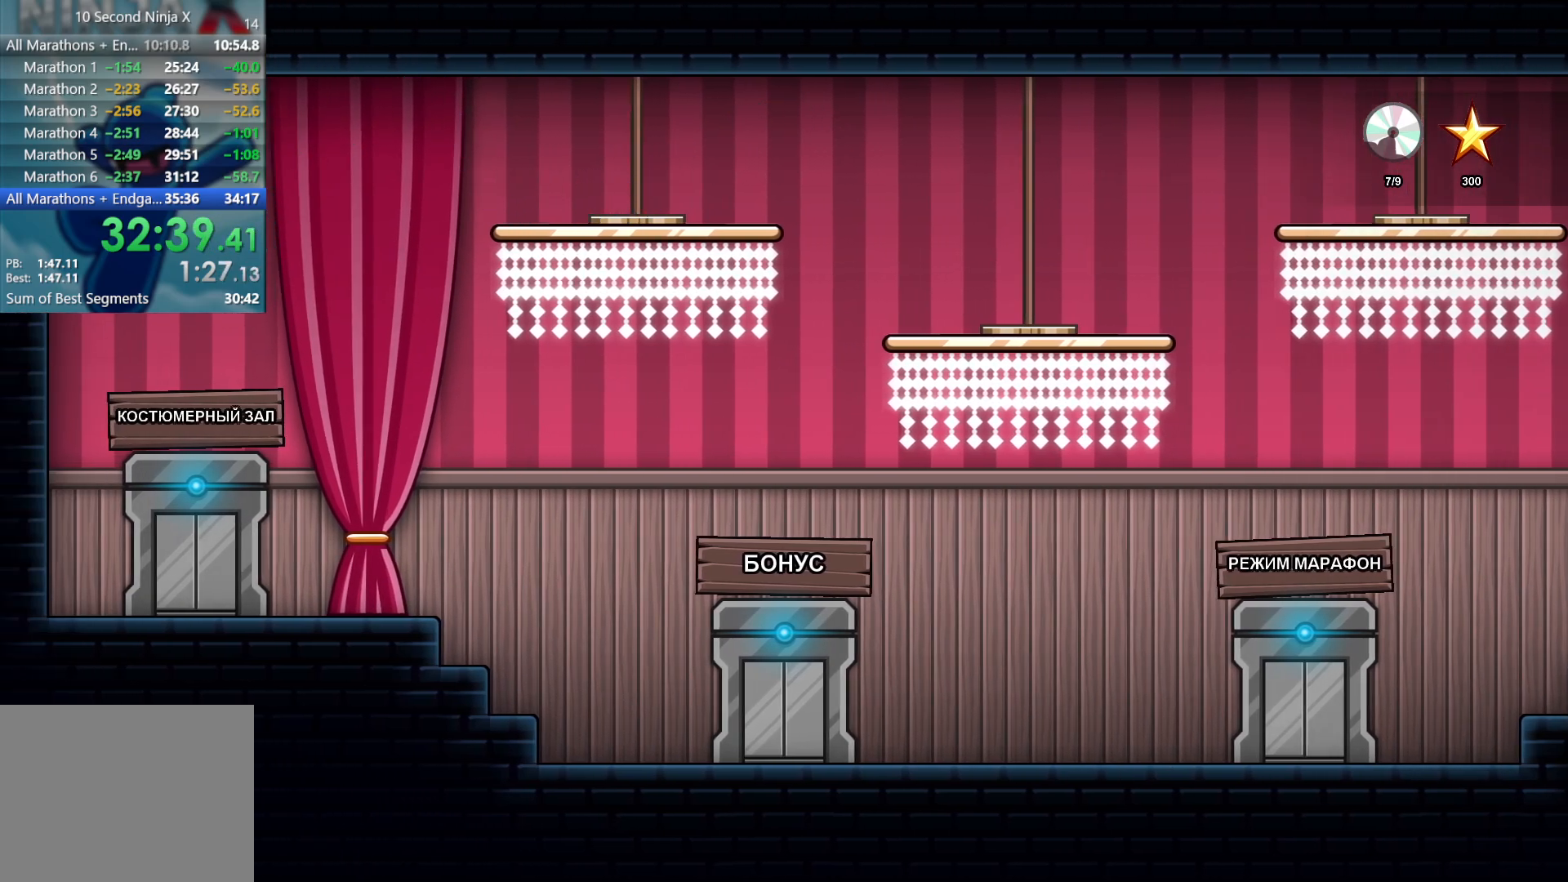
{"buttons": [], "left_stick": "up-left", "events": []}
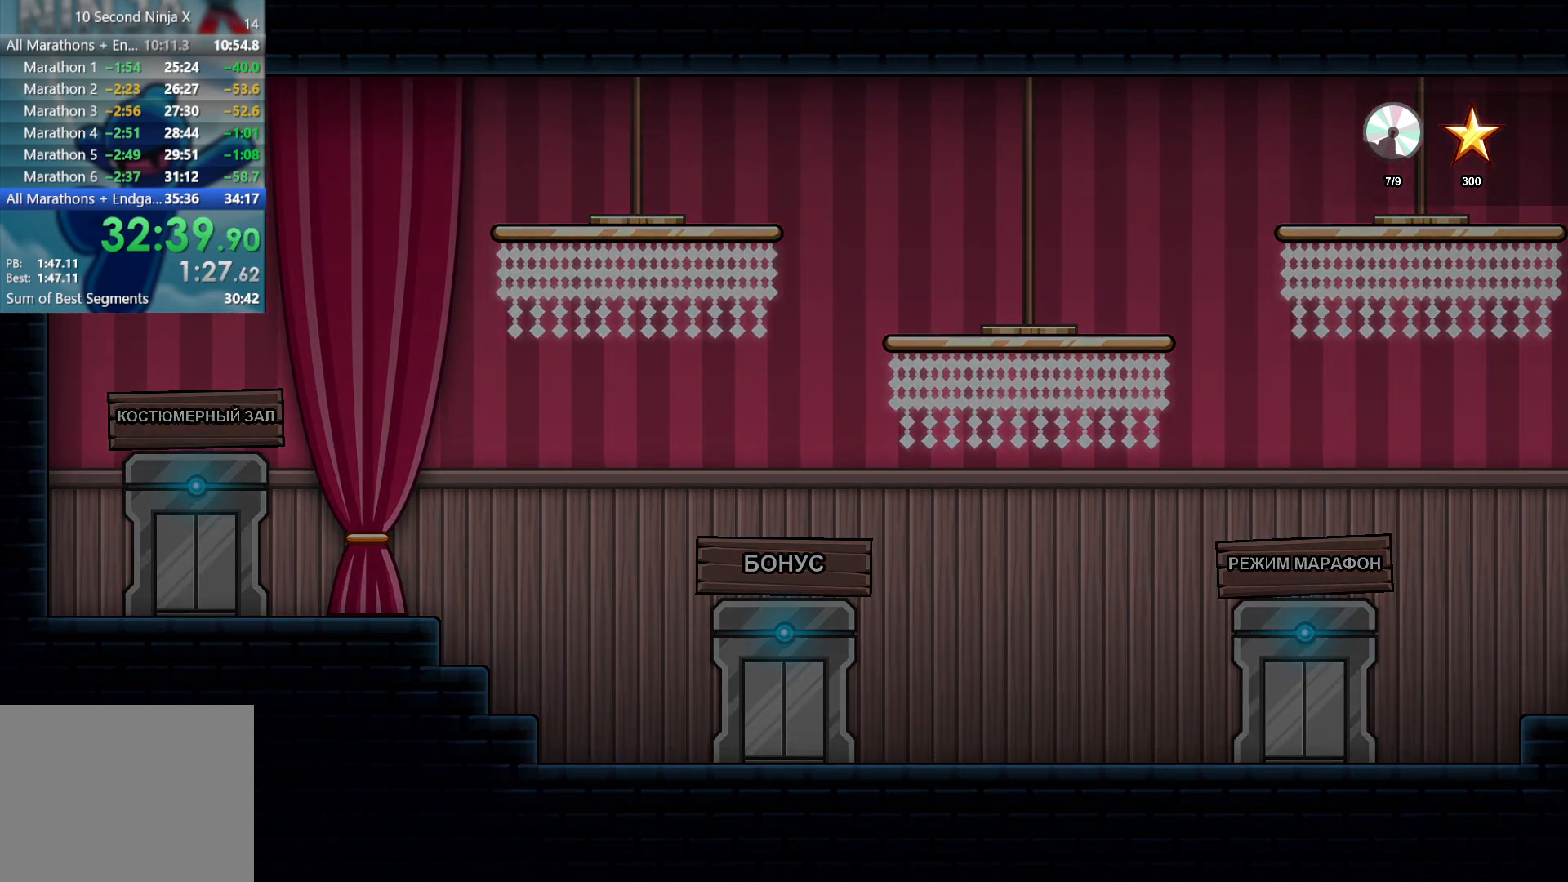
{"buttons": [], "left_stick": "up-left", "events": []}
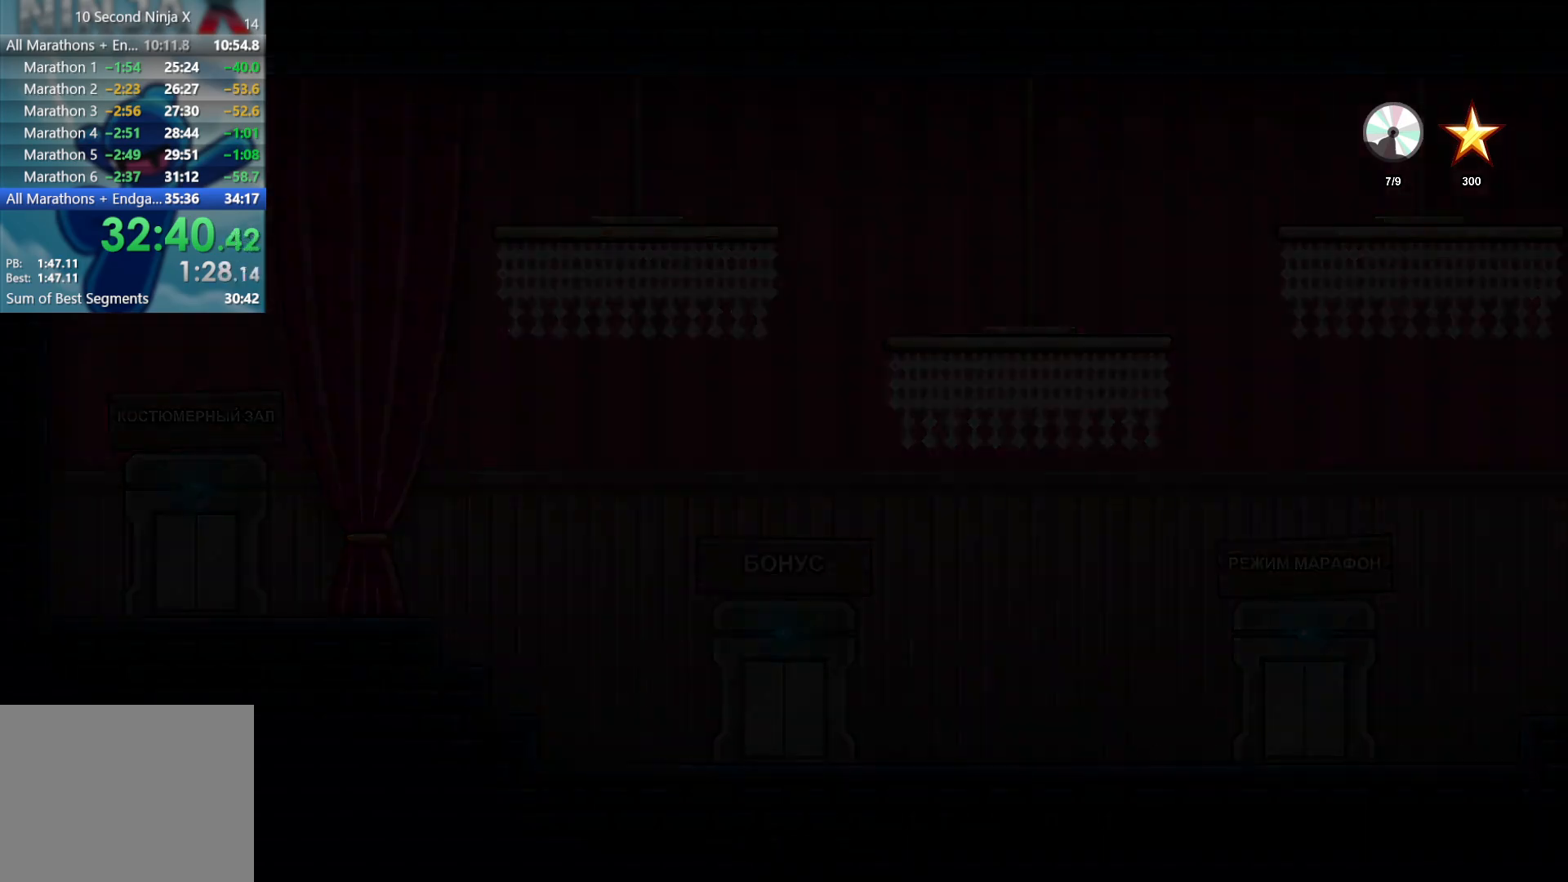
{"buttons": [], "left_stick": "up-left", "events": []}
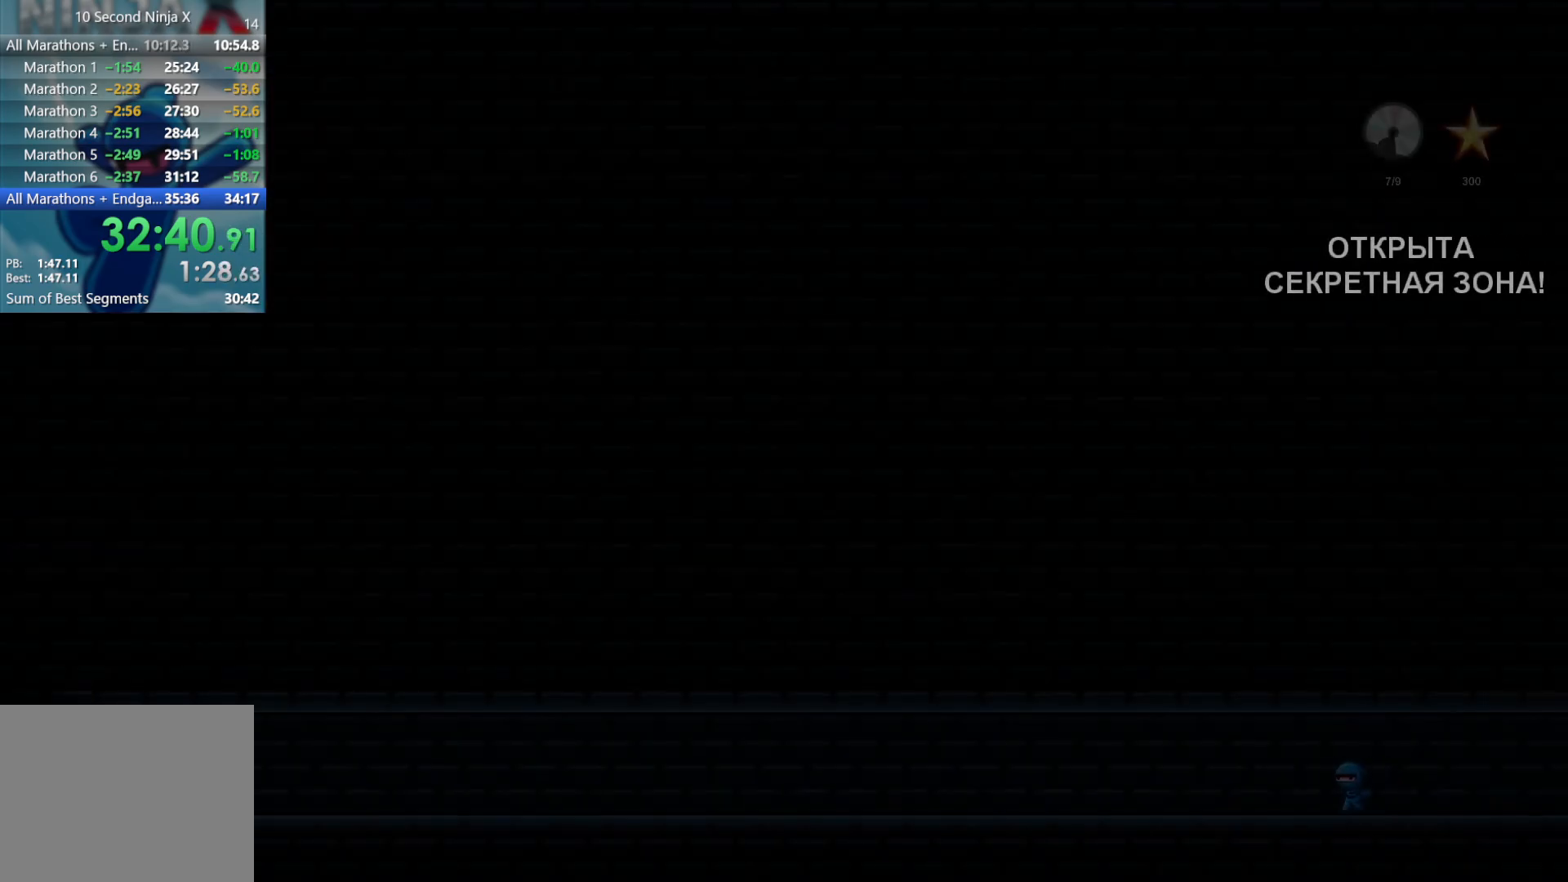
{"buttons": [], "left_stick": "up-left", "events": []}
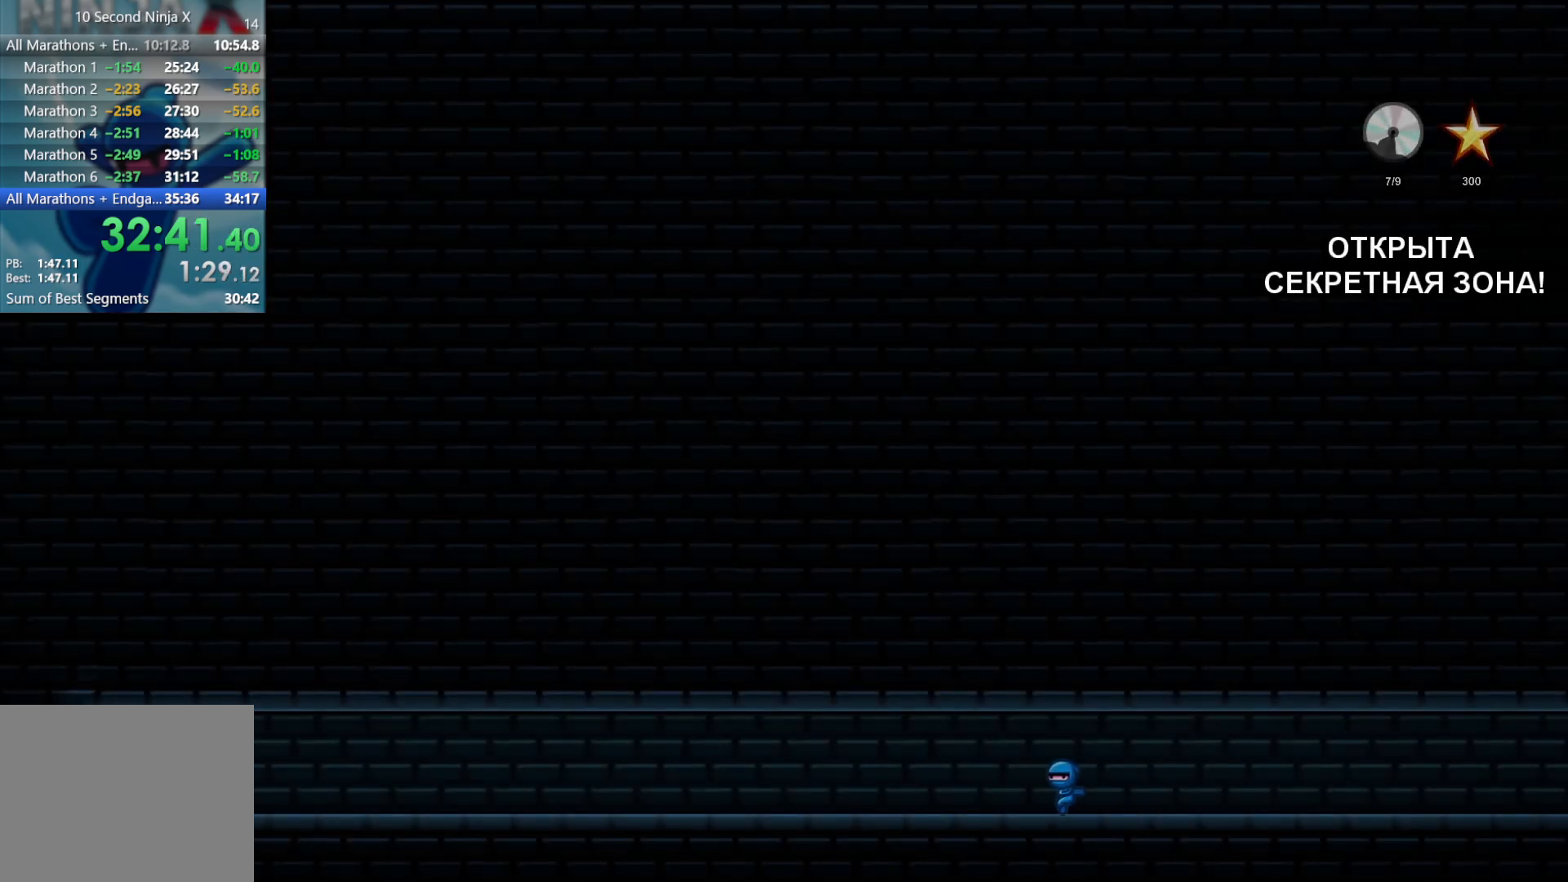
{"buttons": [], "left_stick": "up-left", "events": []}
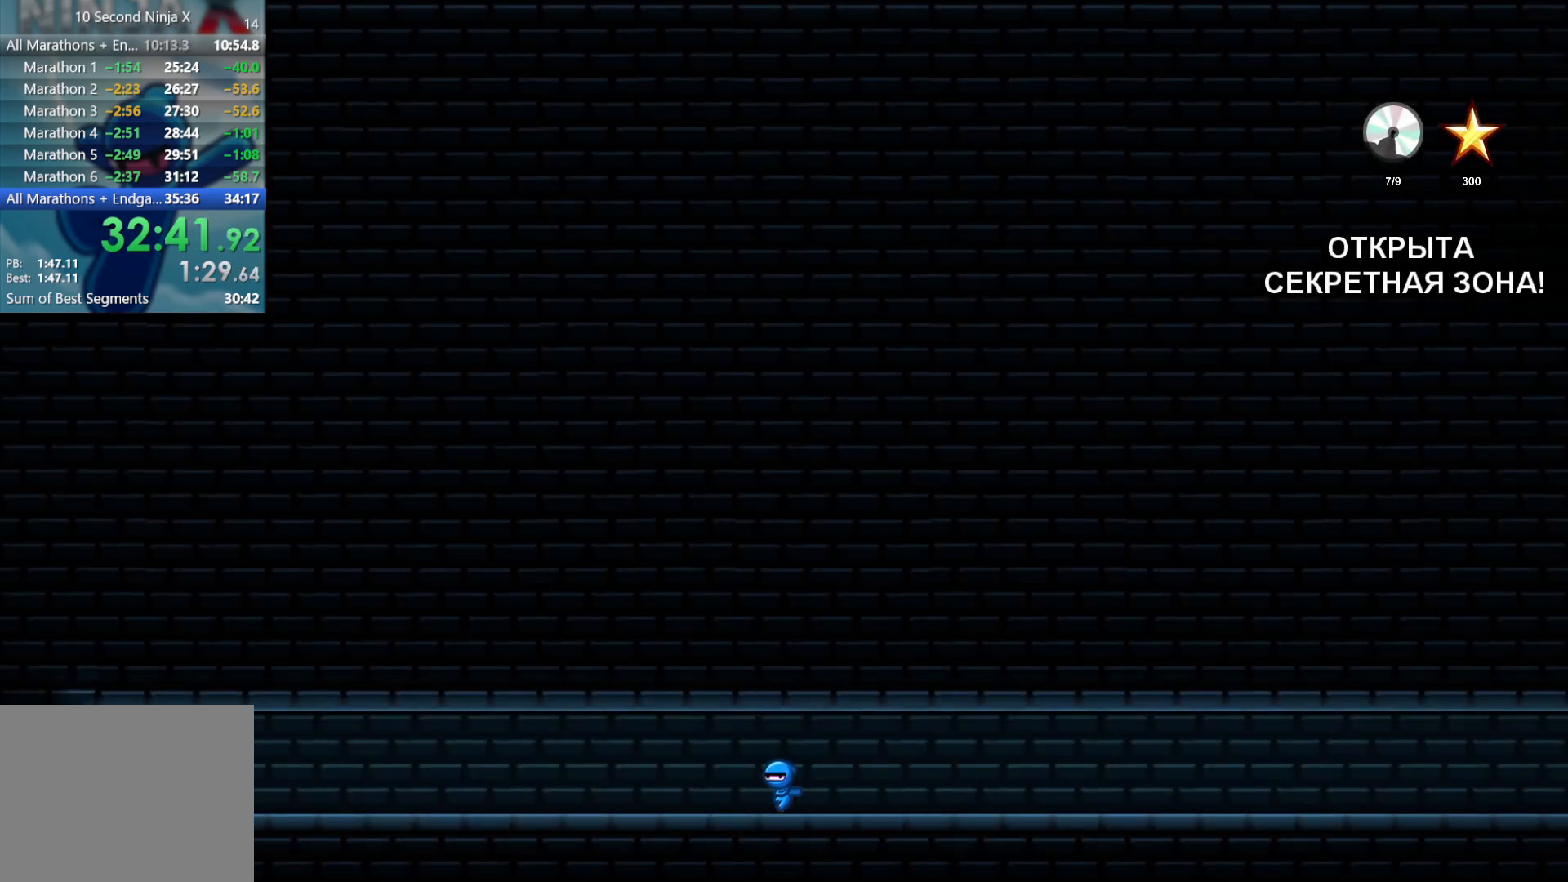
{"buttons": ["X"], "left_stick": "up-left", "events": [[183, "X", "down"], [267, "X", "up"], [483, "X", "down"]]}
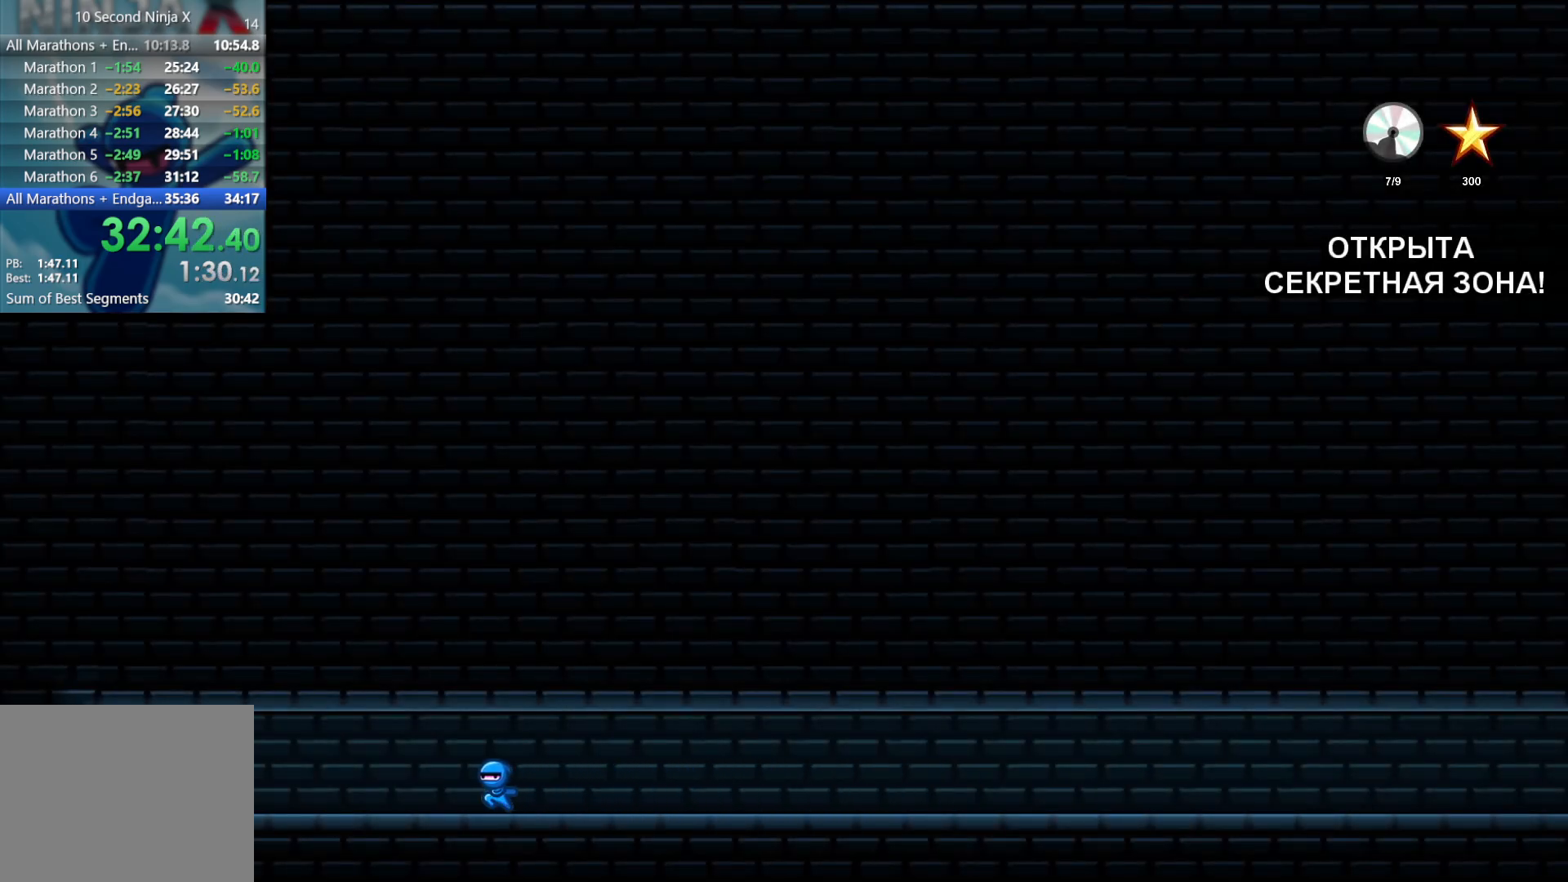
{"buttons": ["START"], "left_stick": "up-left", "events": [[100, "X", "up"], [150, "START", "down"], [250, "START", "up"], [283, "X", "down"], [417, "X", "up"], [433, "START", "down"]]}
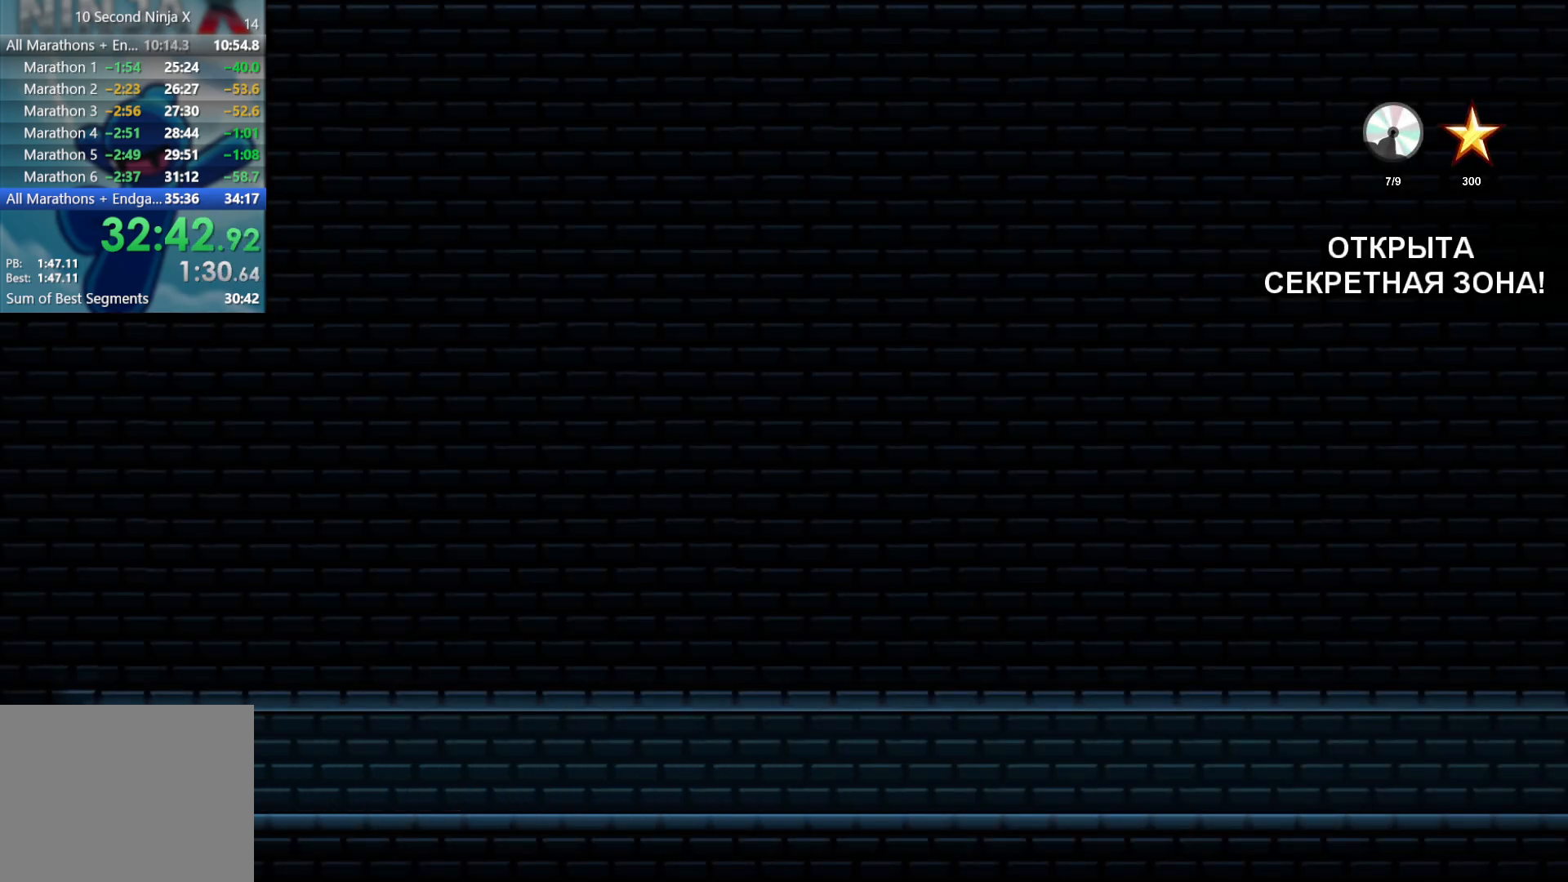
{"buttons": [], "left_stick": "right", "events": [[67, "left_stick", "right"], [100, "START", "up"], [217, "X", "down"], [267, "X", "up"]]}
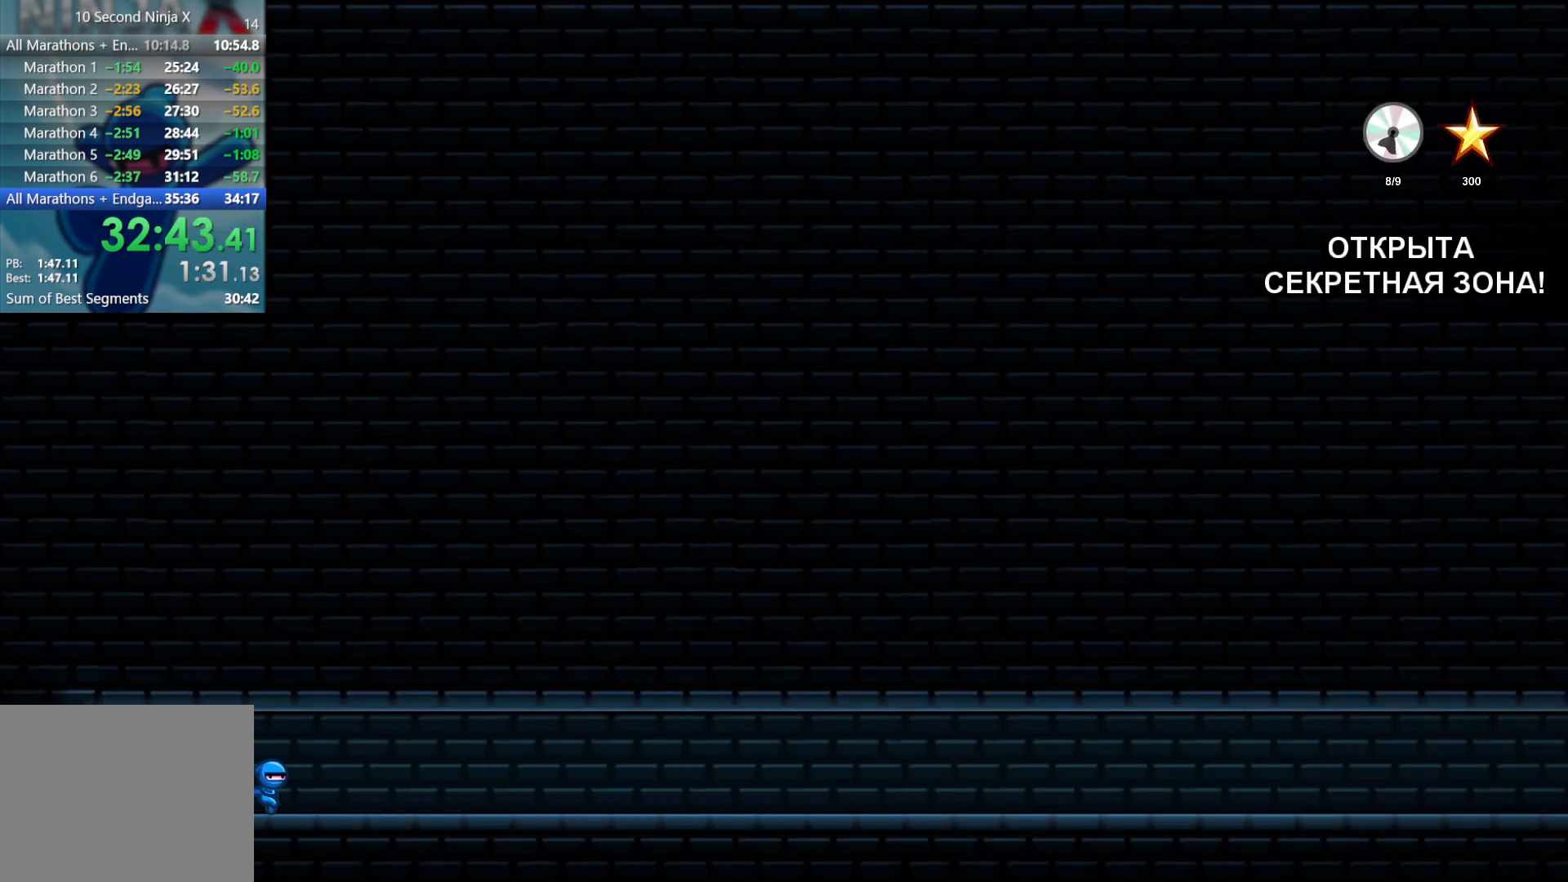
{"buttons": [], "left_stick": "right", "events": []}
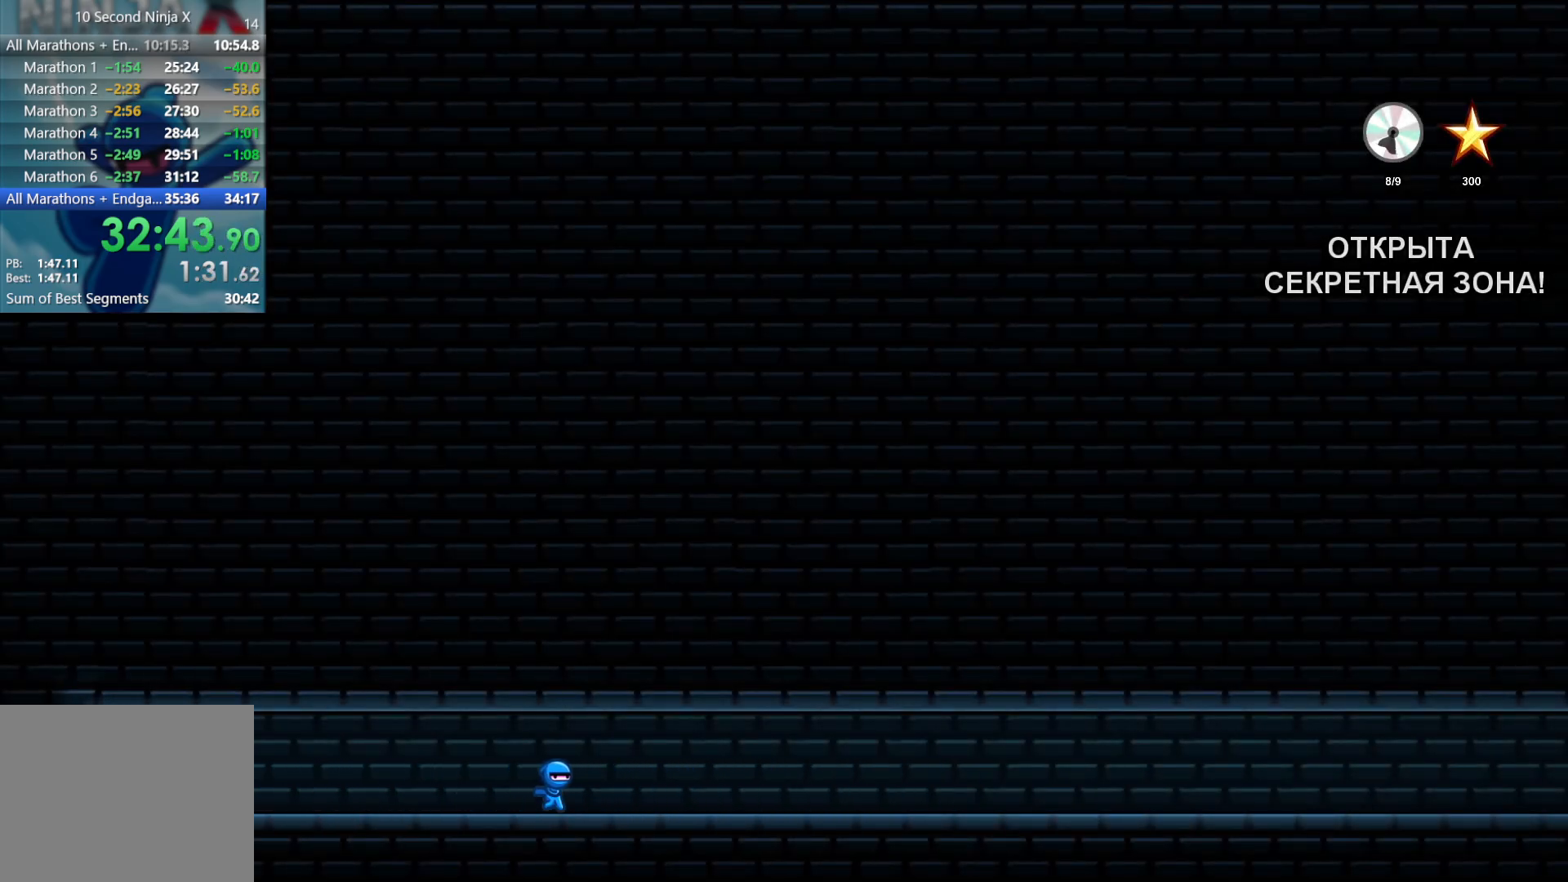
{"buttons": [], "left_stick": "right", "events": []}
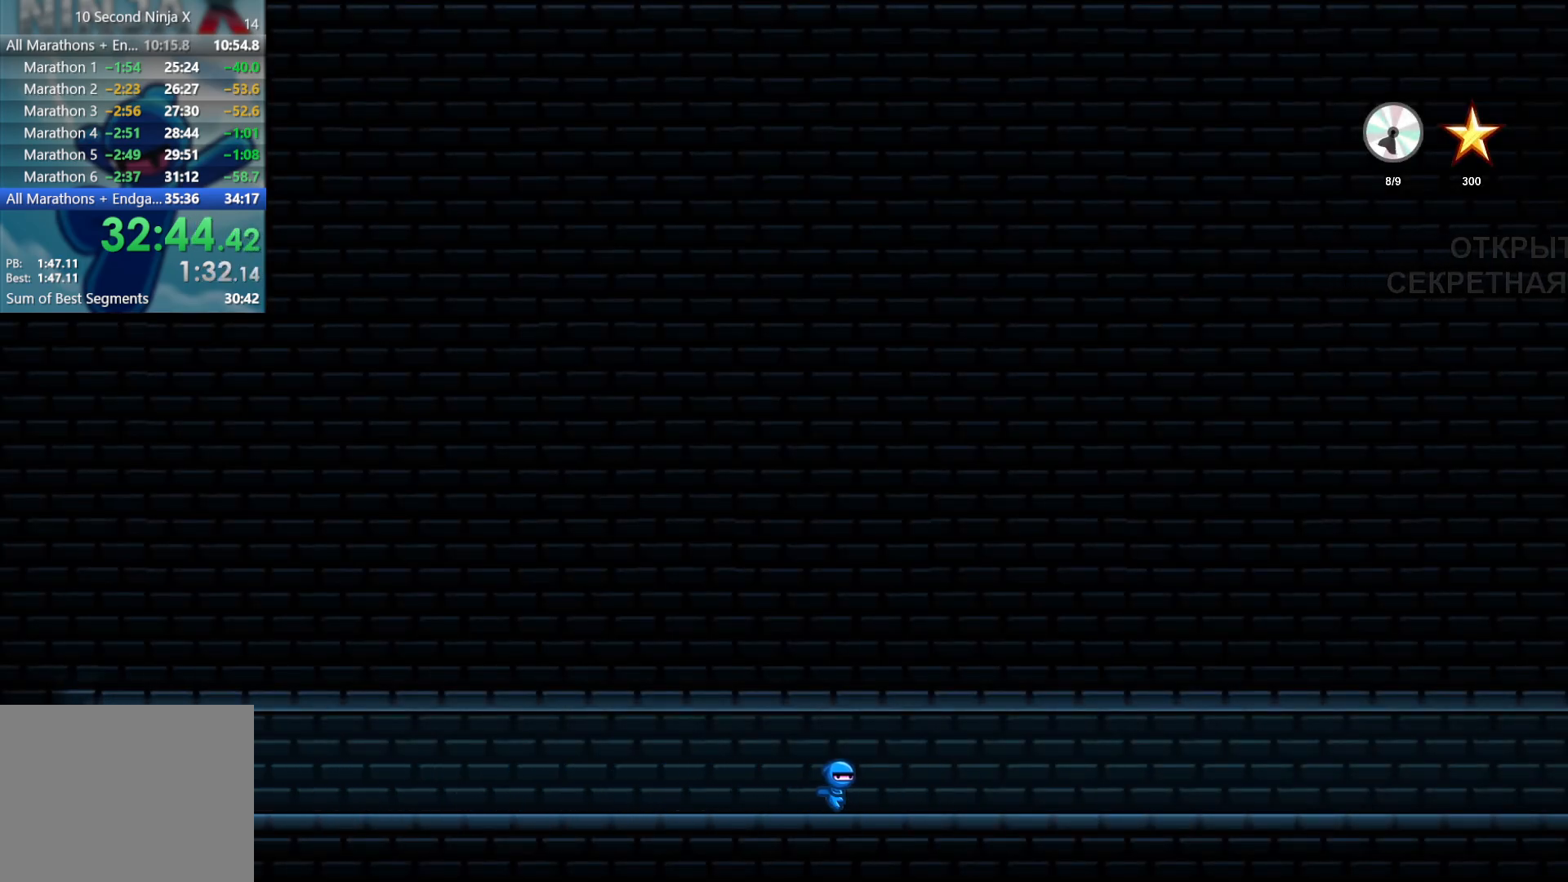
{"buttons": [], "left_stick": "right", "events": []}
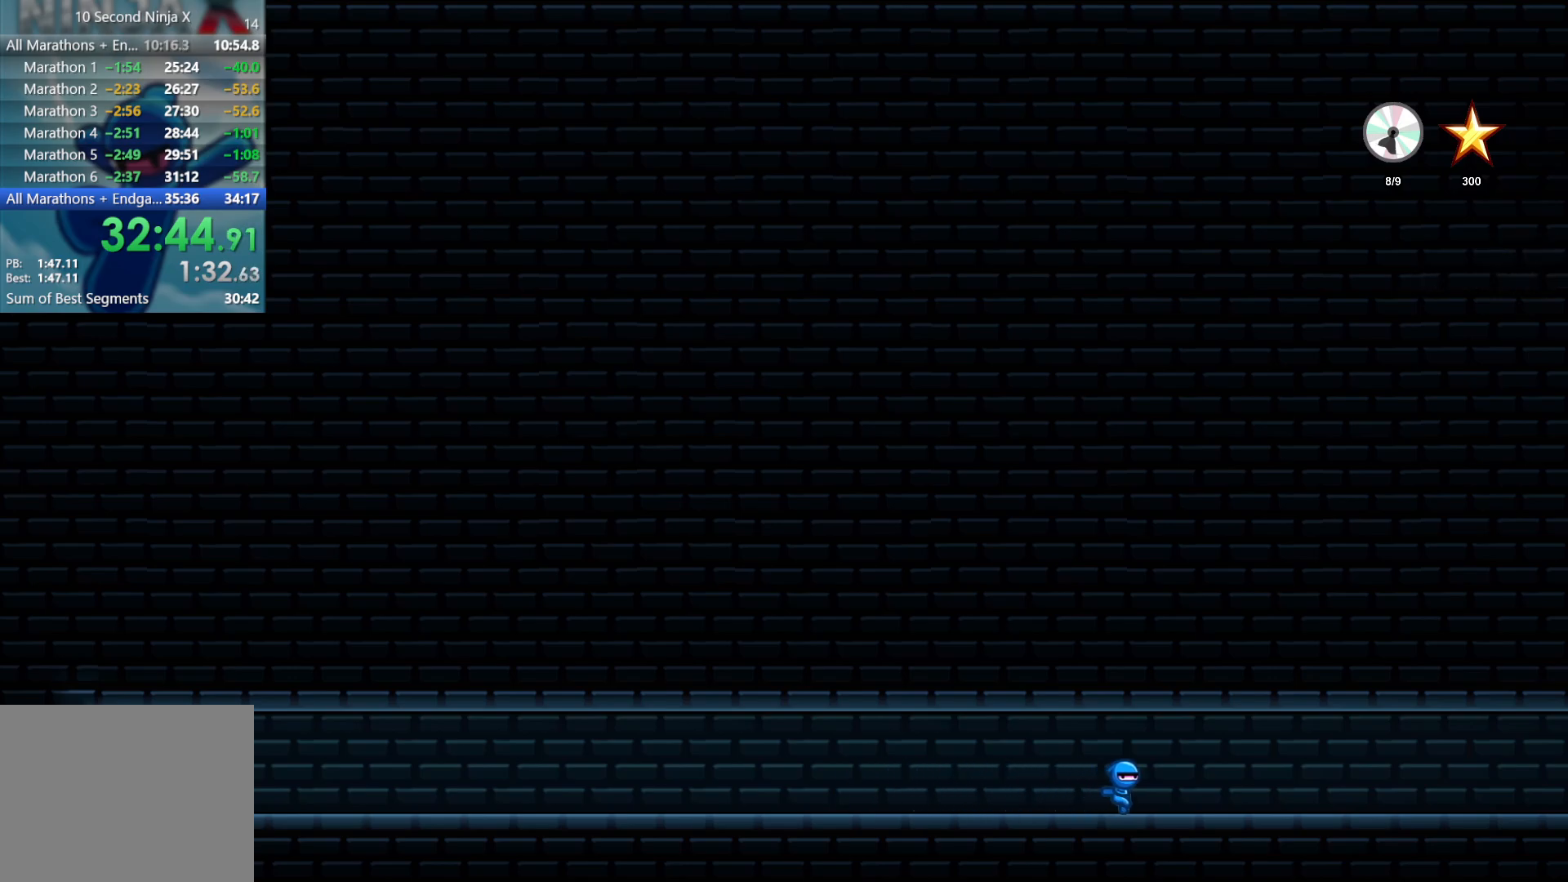
{"buttons": [], "left_stick": "right", "events": []}
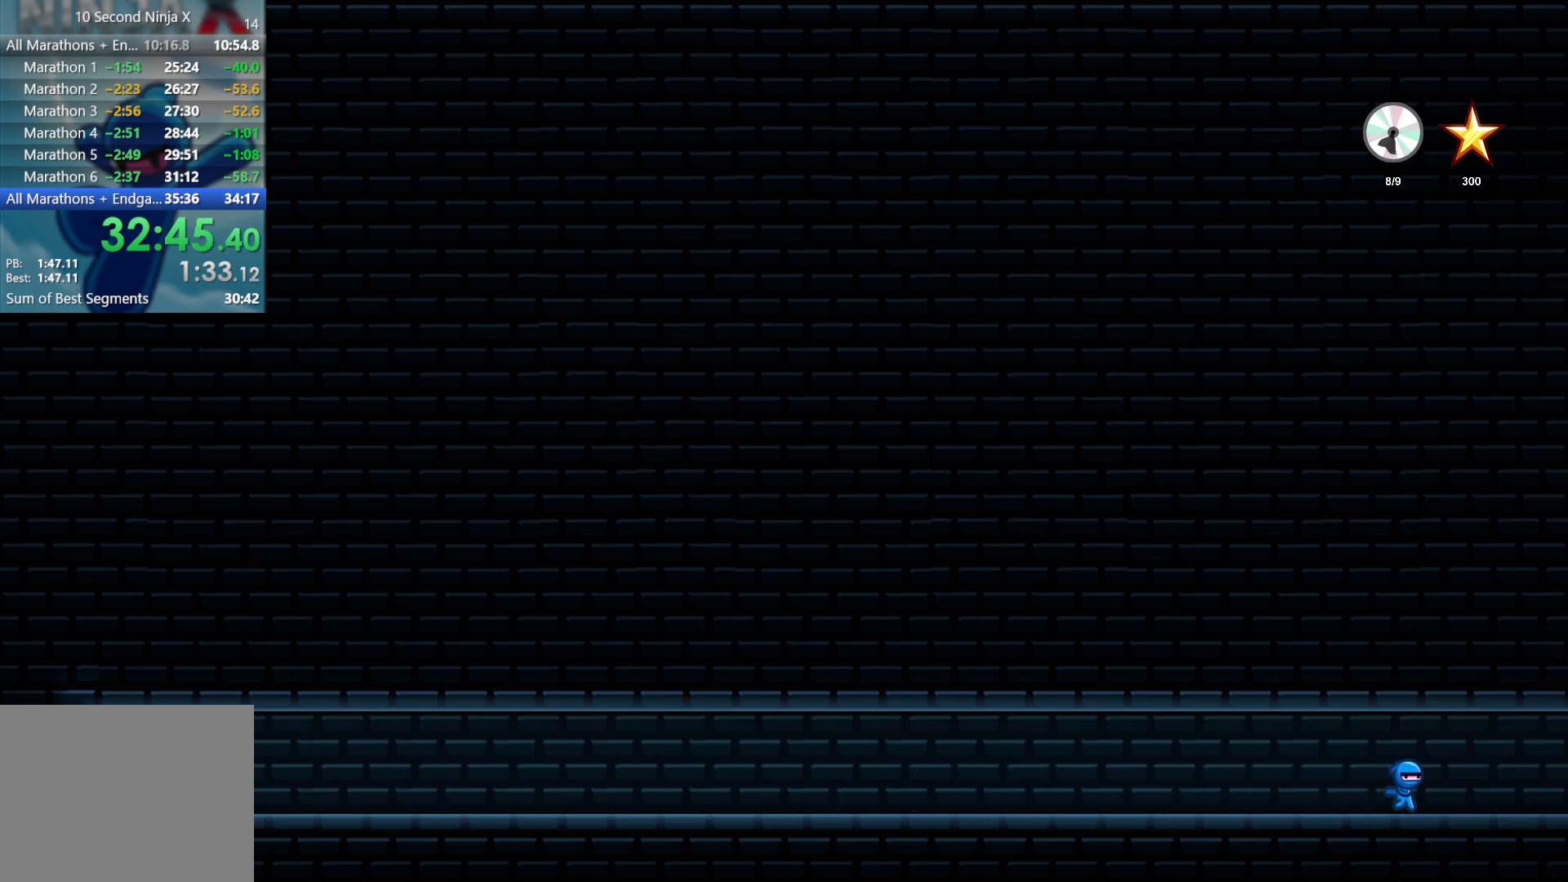
{"buttons": [], "left_stick": "right", "events": []}
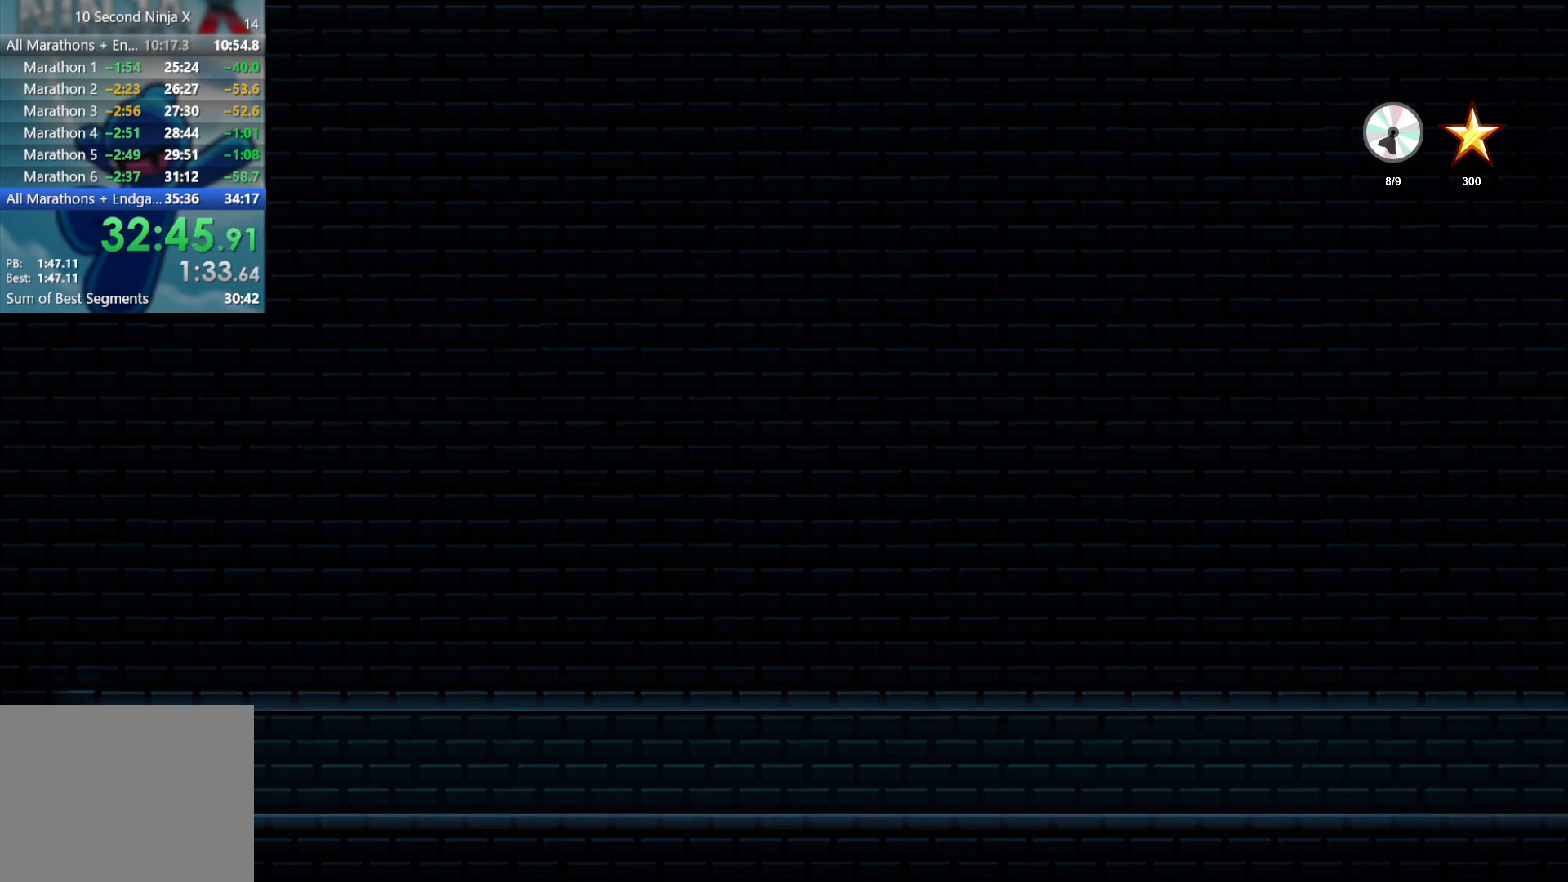
{"buttons": [], "left_stick": "right", "events": []}
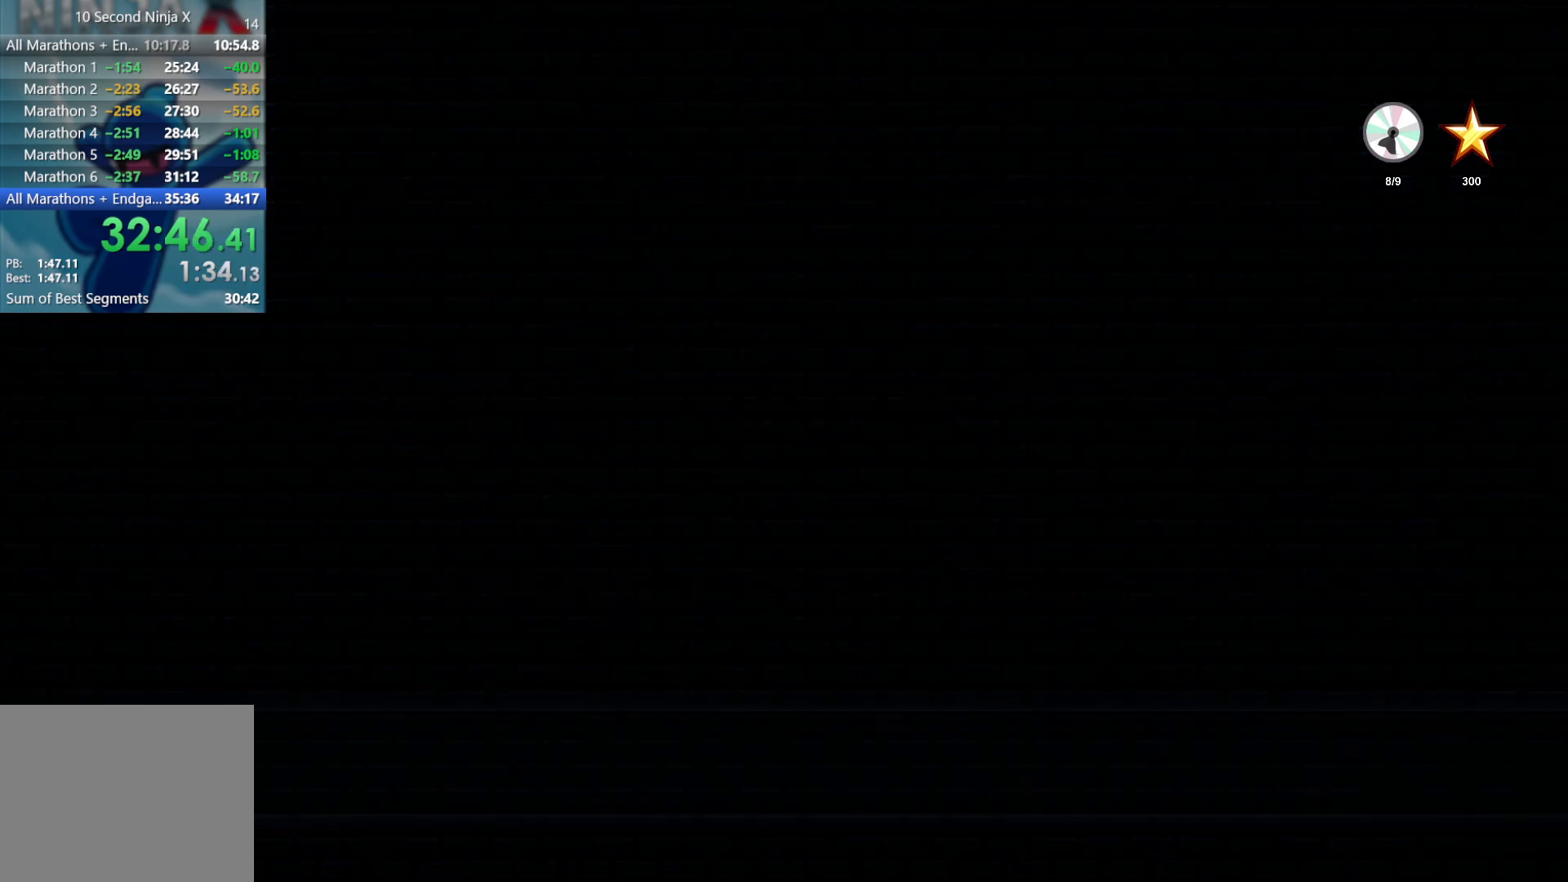
{"buttons": [], "left_stick": "right", "events": []}
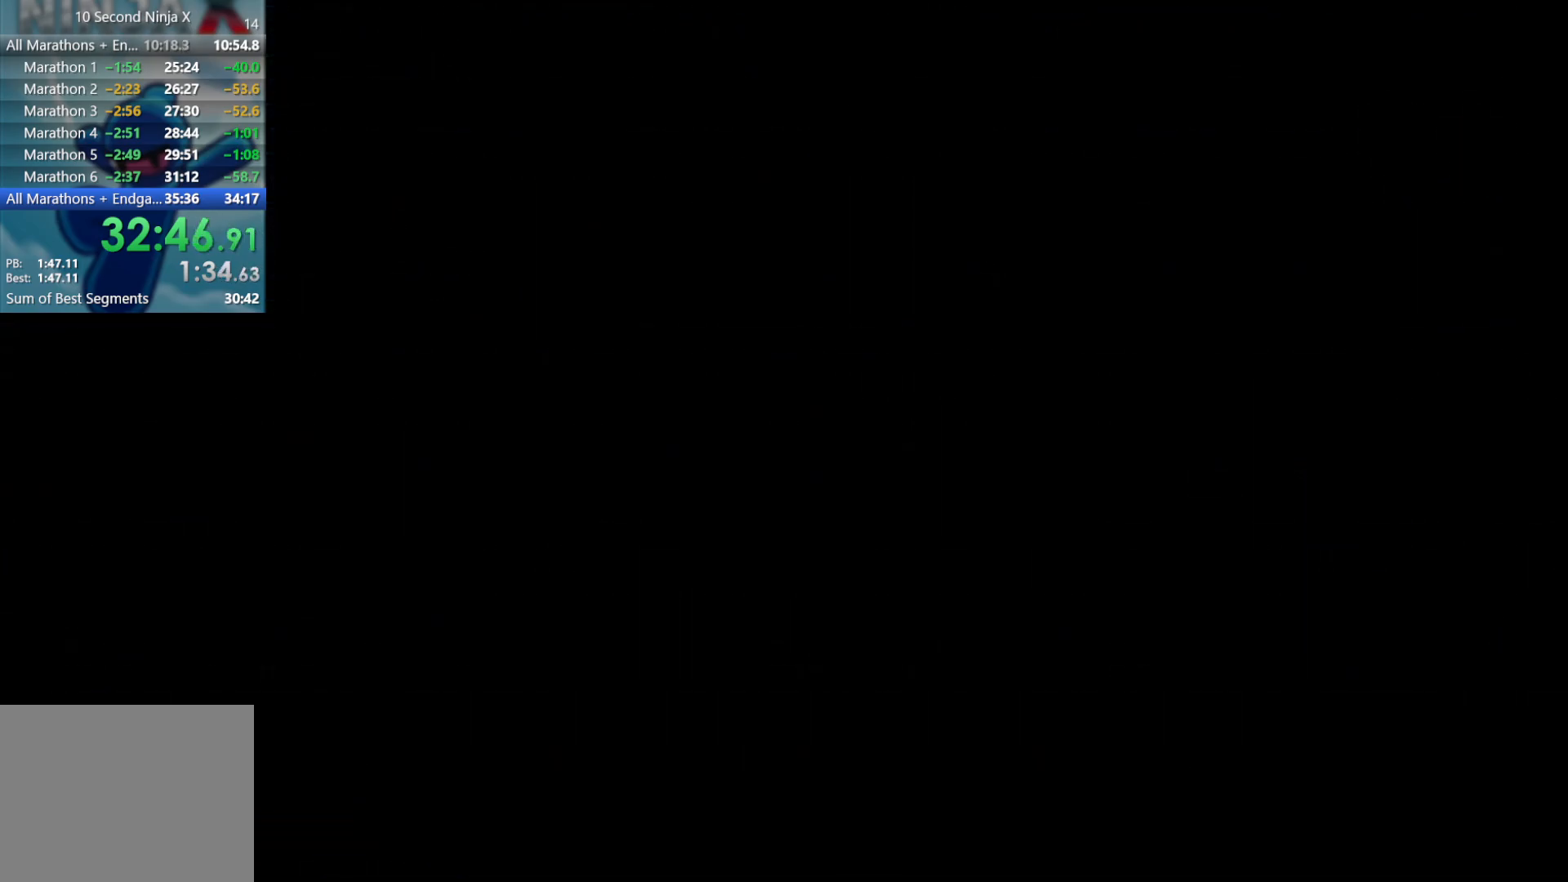
{"buttons": [], "left_stick": "up-left", "events": [[33, "left_stick", "up-left"]]}
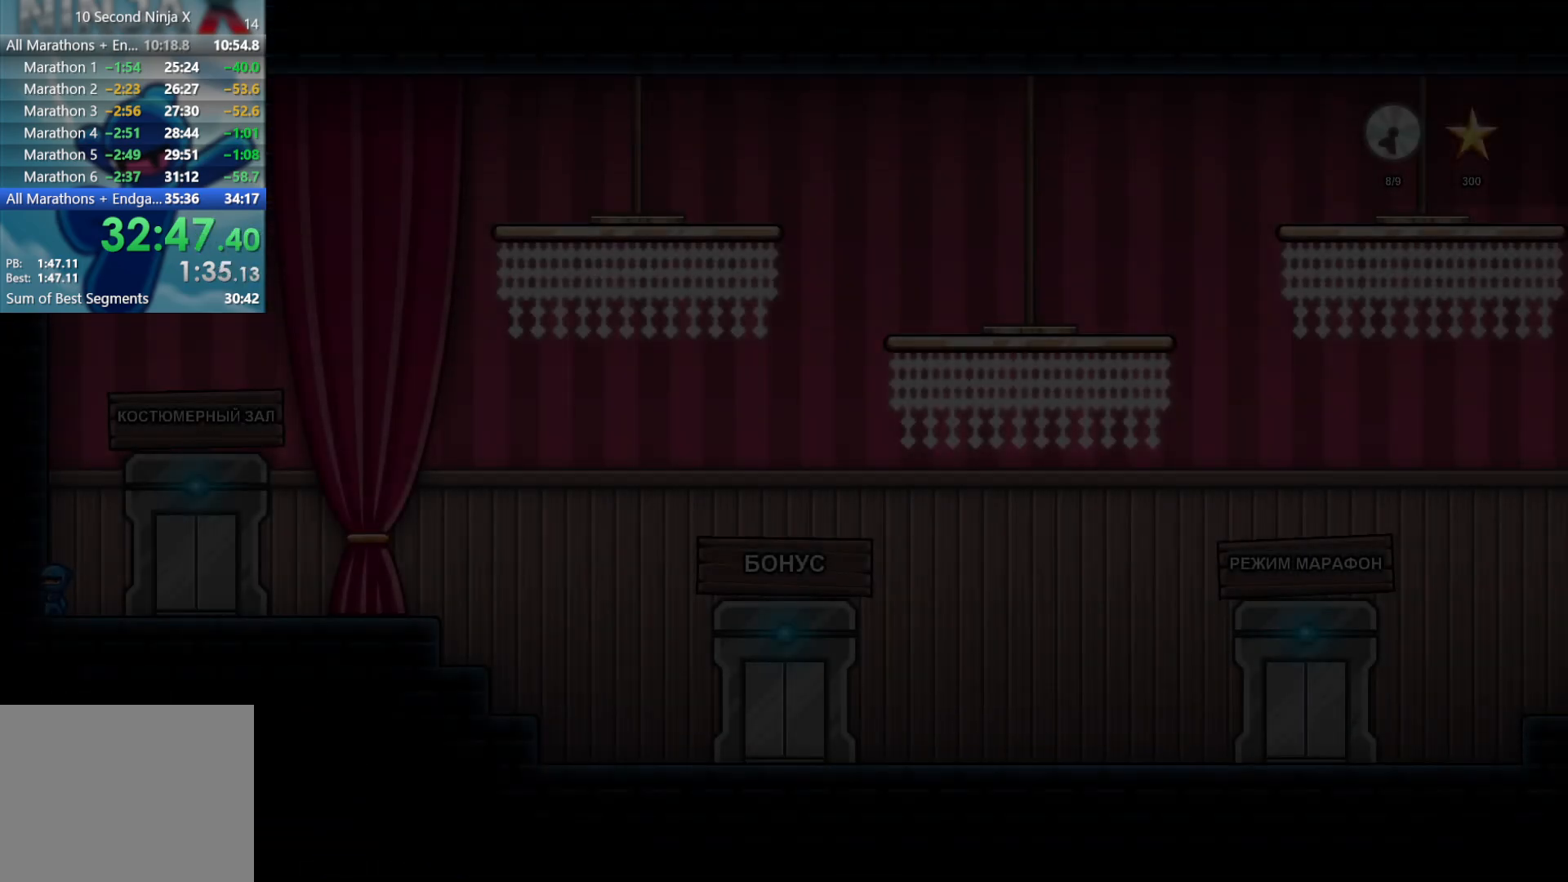
{"buttons": [], "left_stick": "right", "events": [[333, "left_stick", "up-right"], [433, "left_stick", "right"]]}
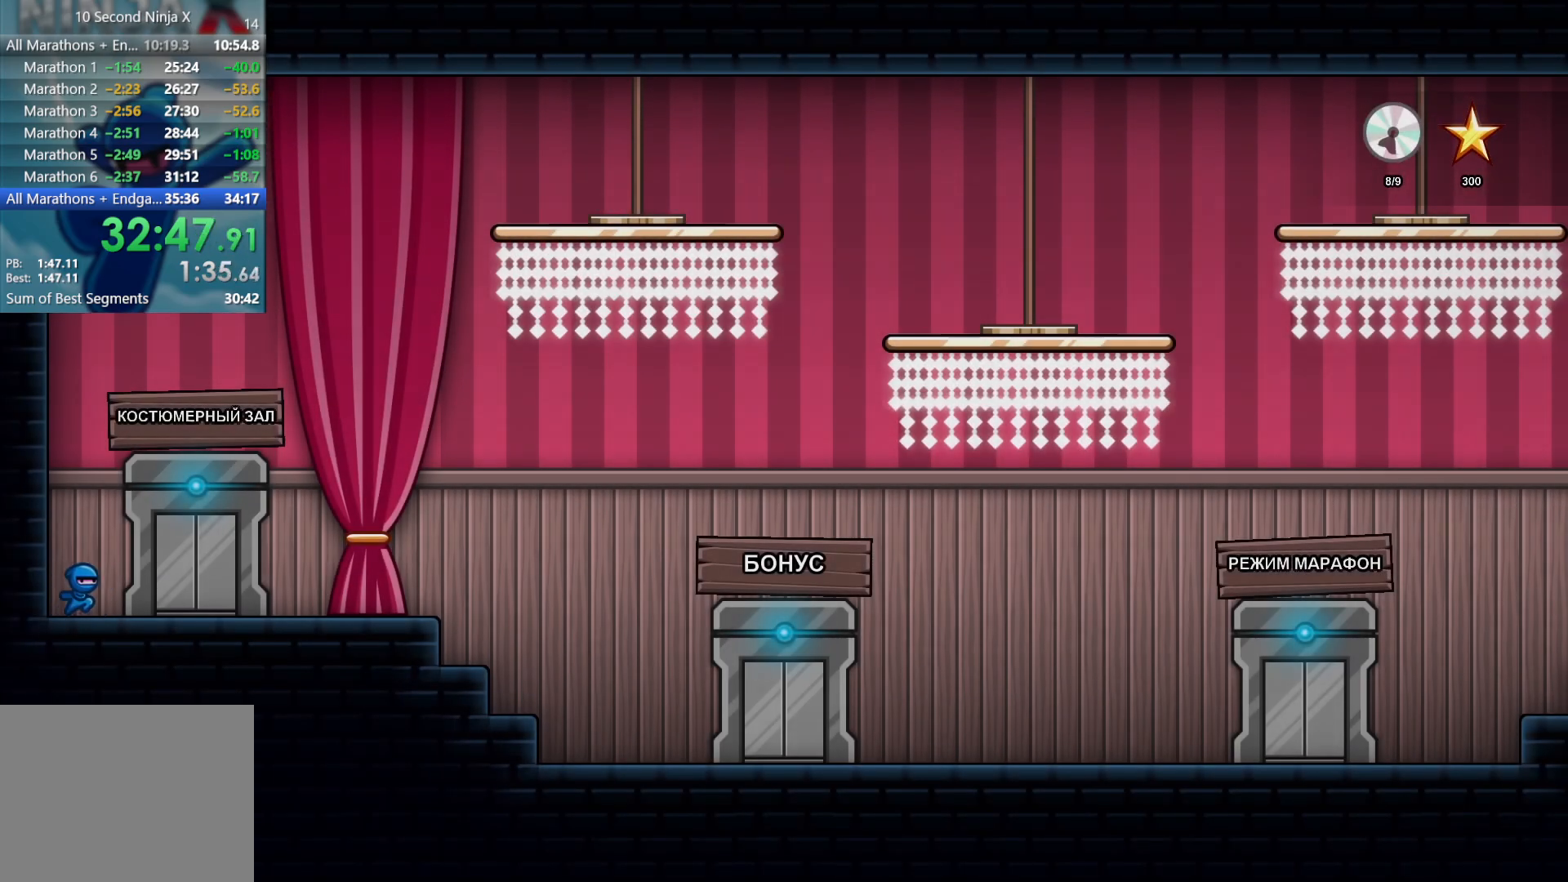
{"buttons": [], "left_stick": "center", "events": [[183, "left_stick", "center"], [350, "Y", "down"], [467, "Y", "up"]]}
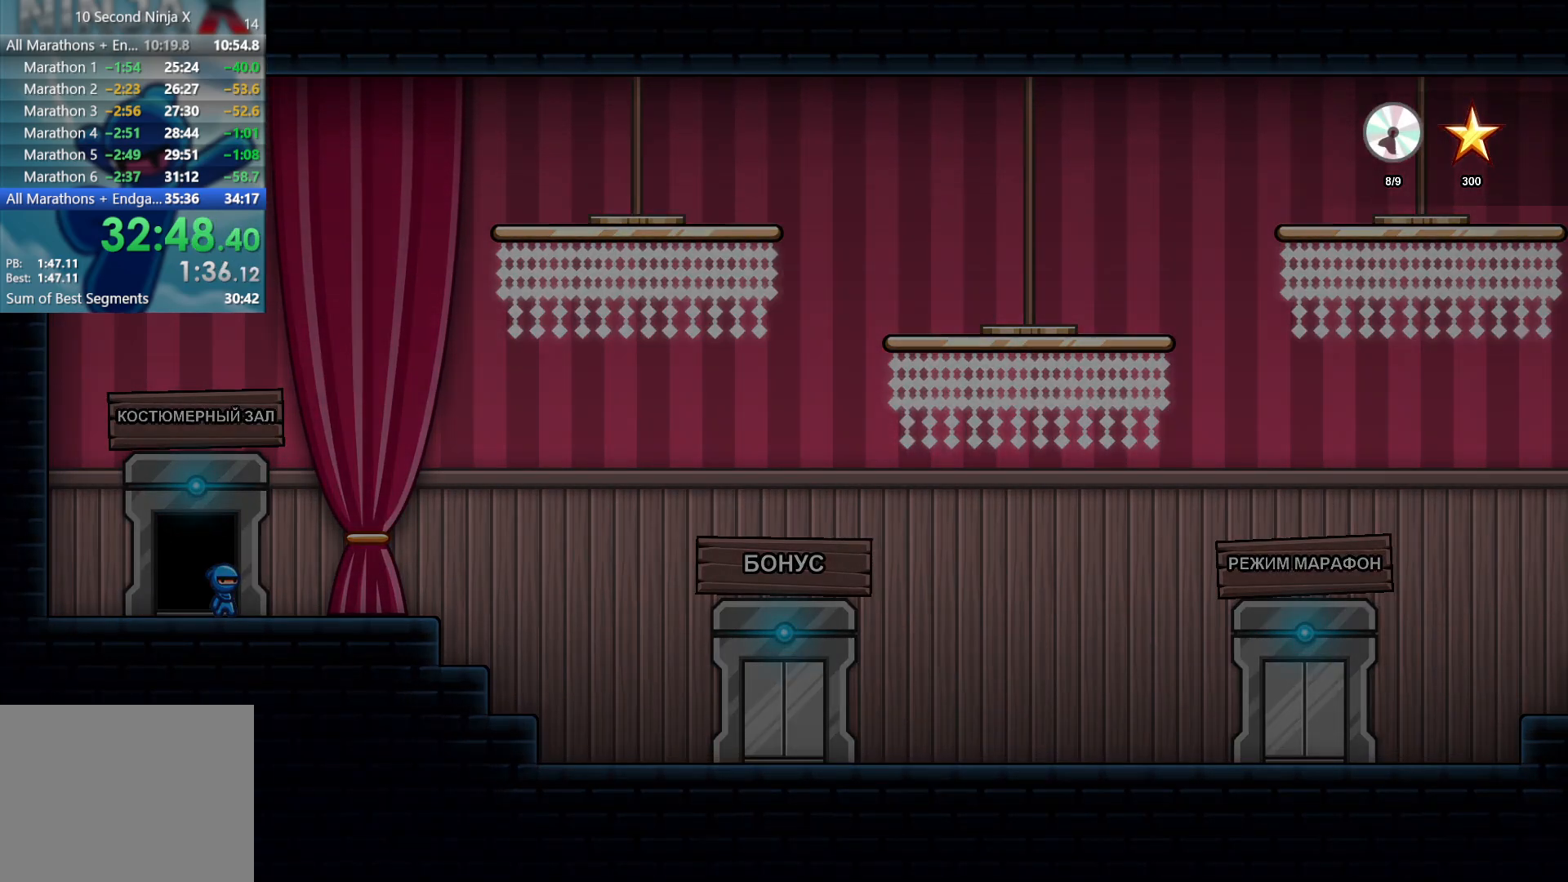
{"buttons": [], "left_stick": "left", "events": [[267, "left_stick", "left"]]}
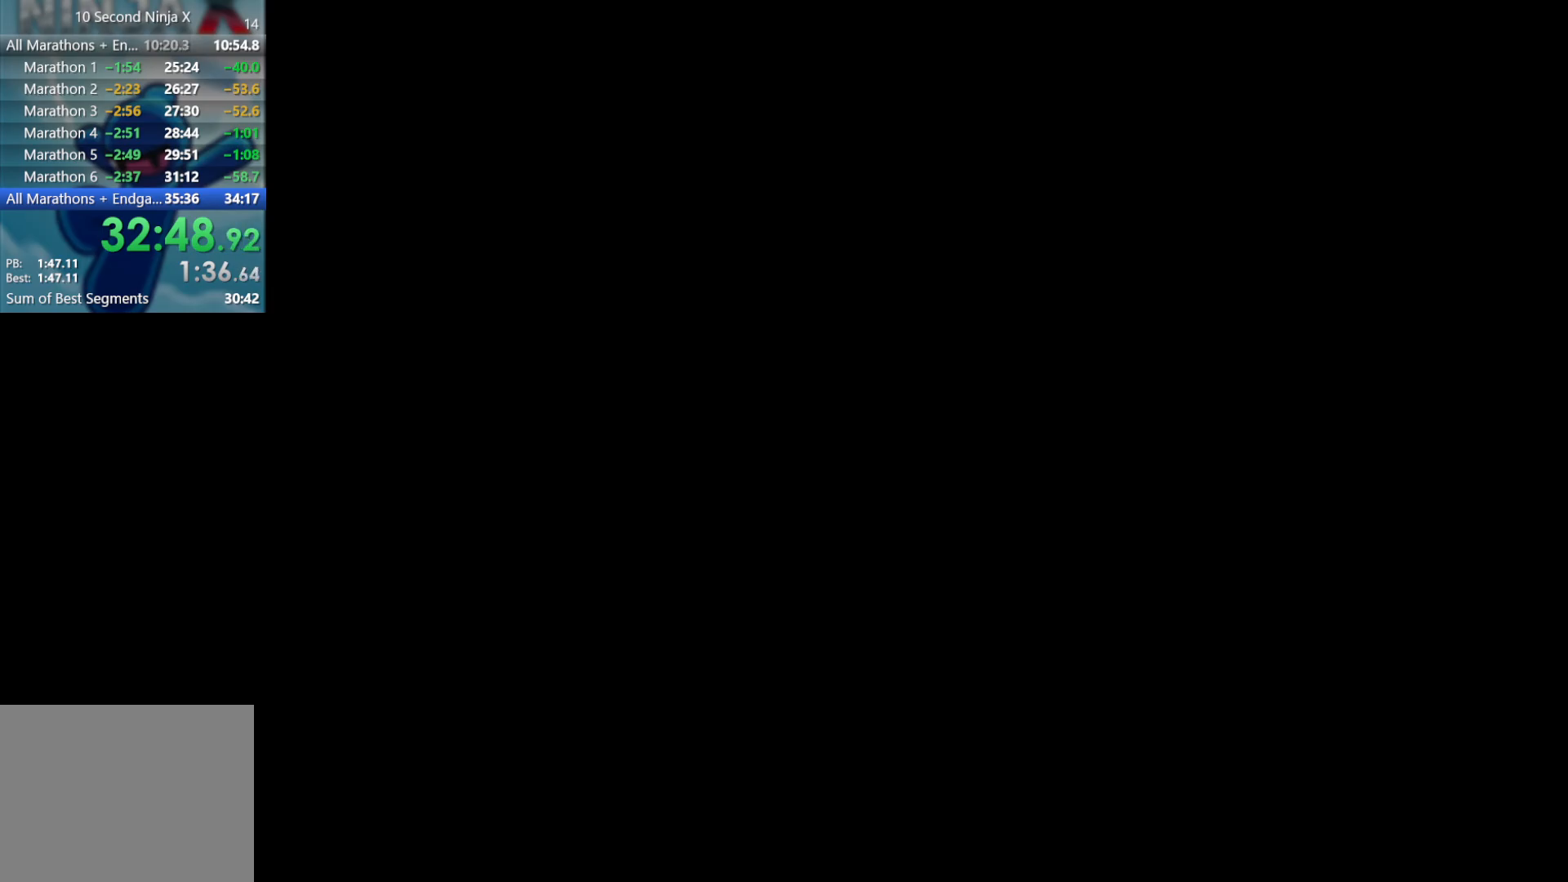
{"buttons": [], "left_stick": "left", "events": []}
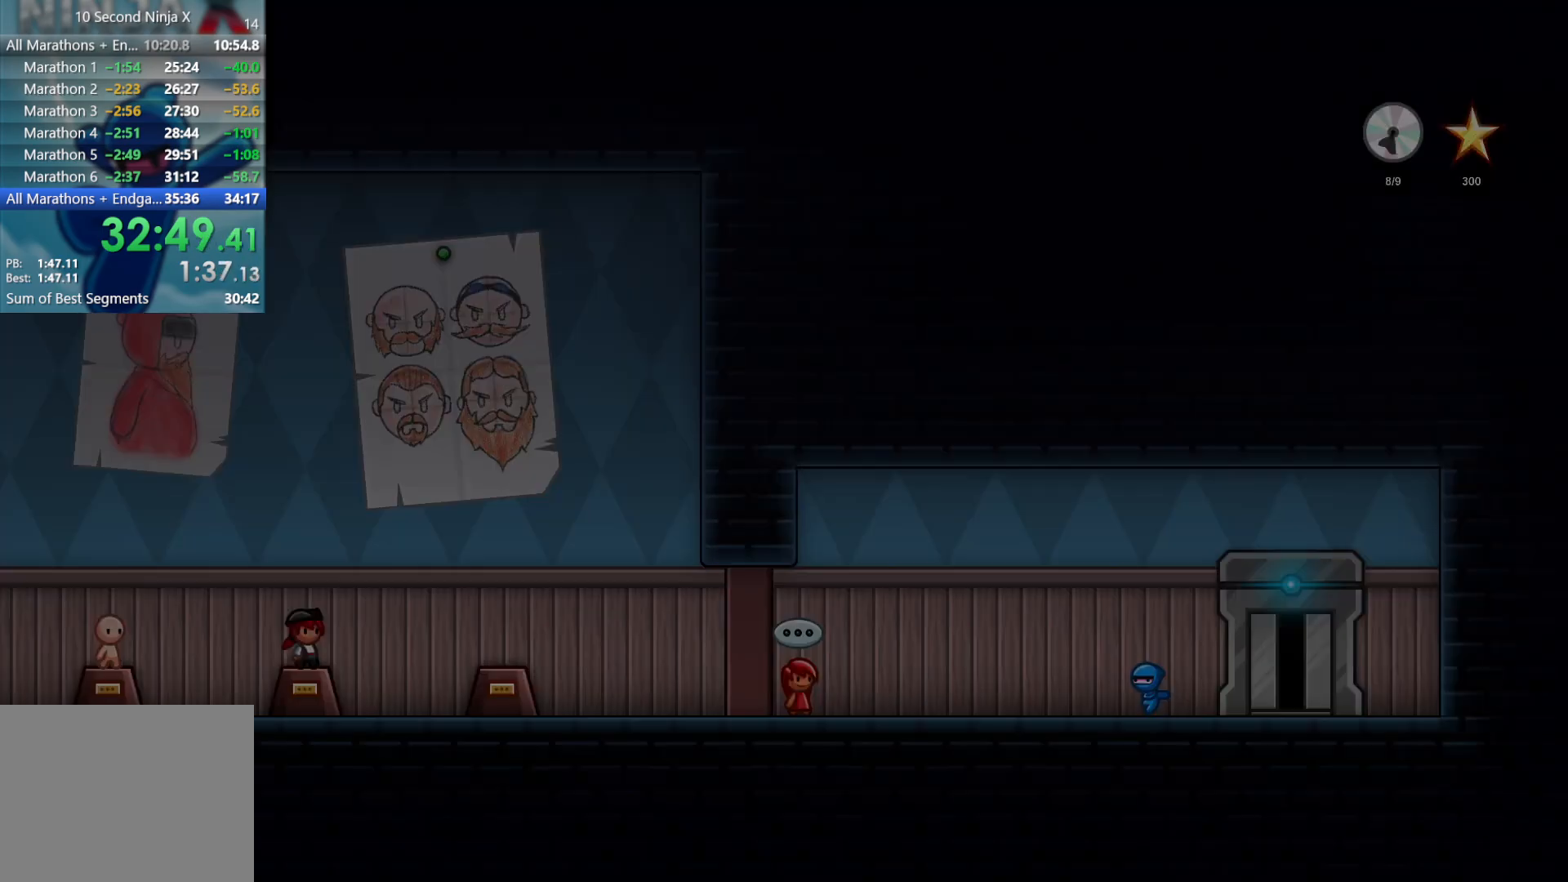
{"buttons": ["Y"], "left_stick": "left", "events": [[400, "Y", "down"], [483, "Y", "up"], [500, "Y", "down"]]}
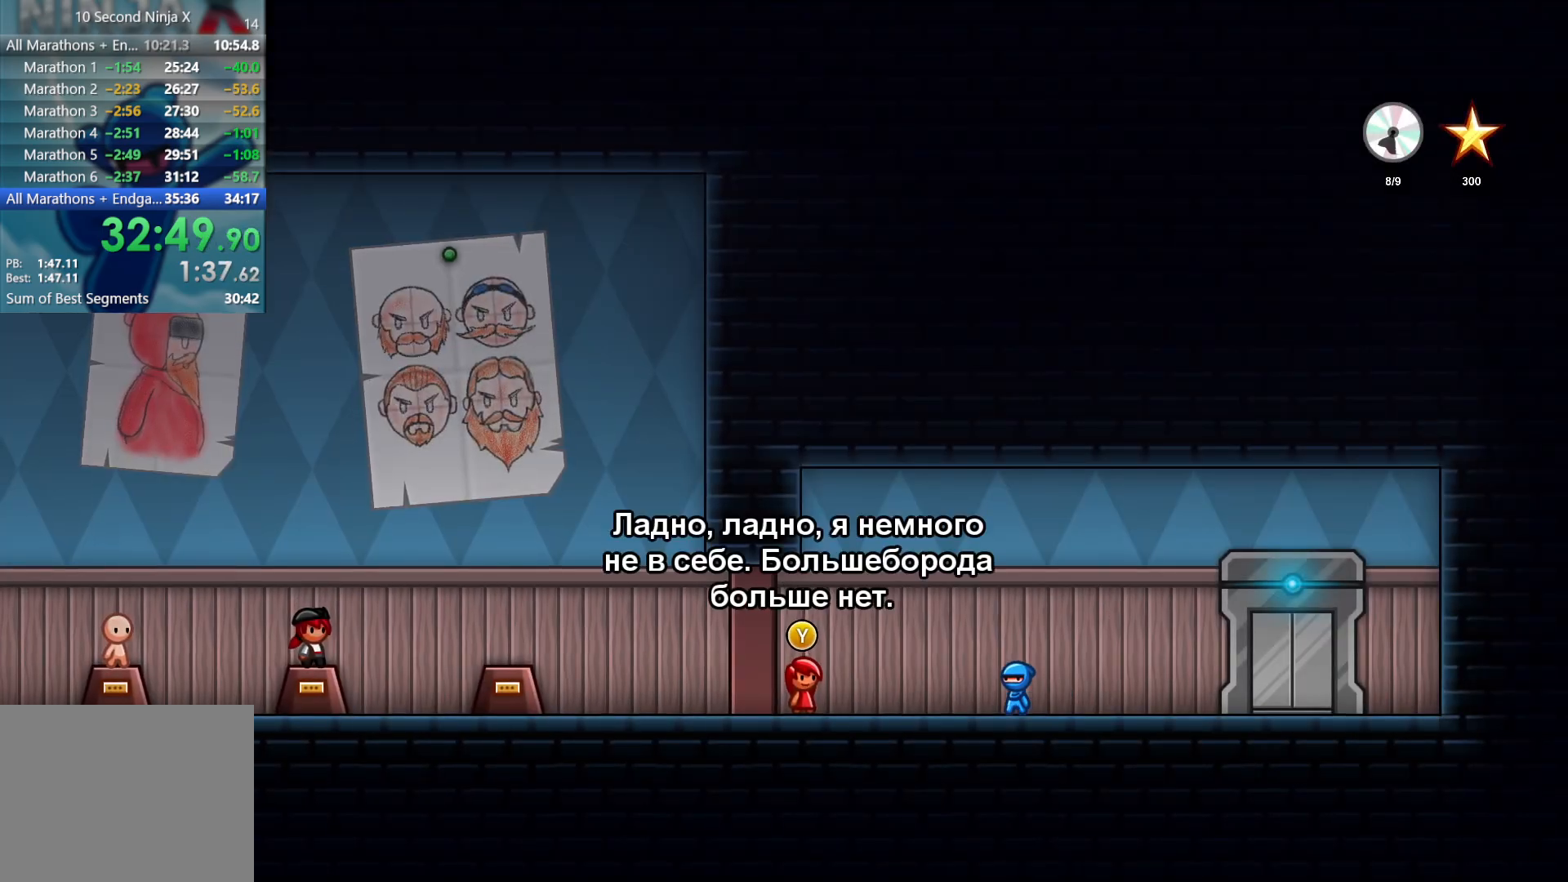
{"buttons": ["Y"], "left_stick": "left", "events": [[67, "Y", "up"], [133, "Y", "down"], [167, "Y", "up"], [217, "Y", "down"], [250, "Y", "up"], [317, "Y", "down"], [367, "Y", "up"], [400, "Y", "down"], [467, "Y", "up"], [500, "Y", "down"]]}
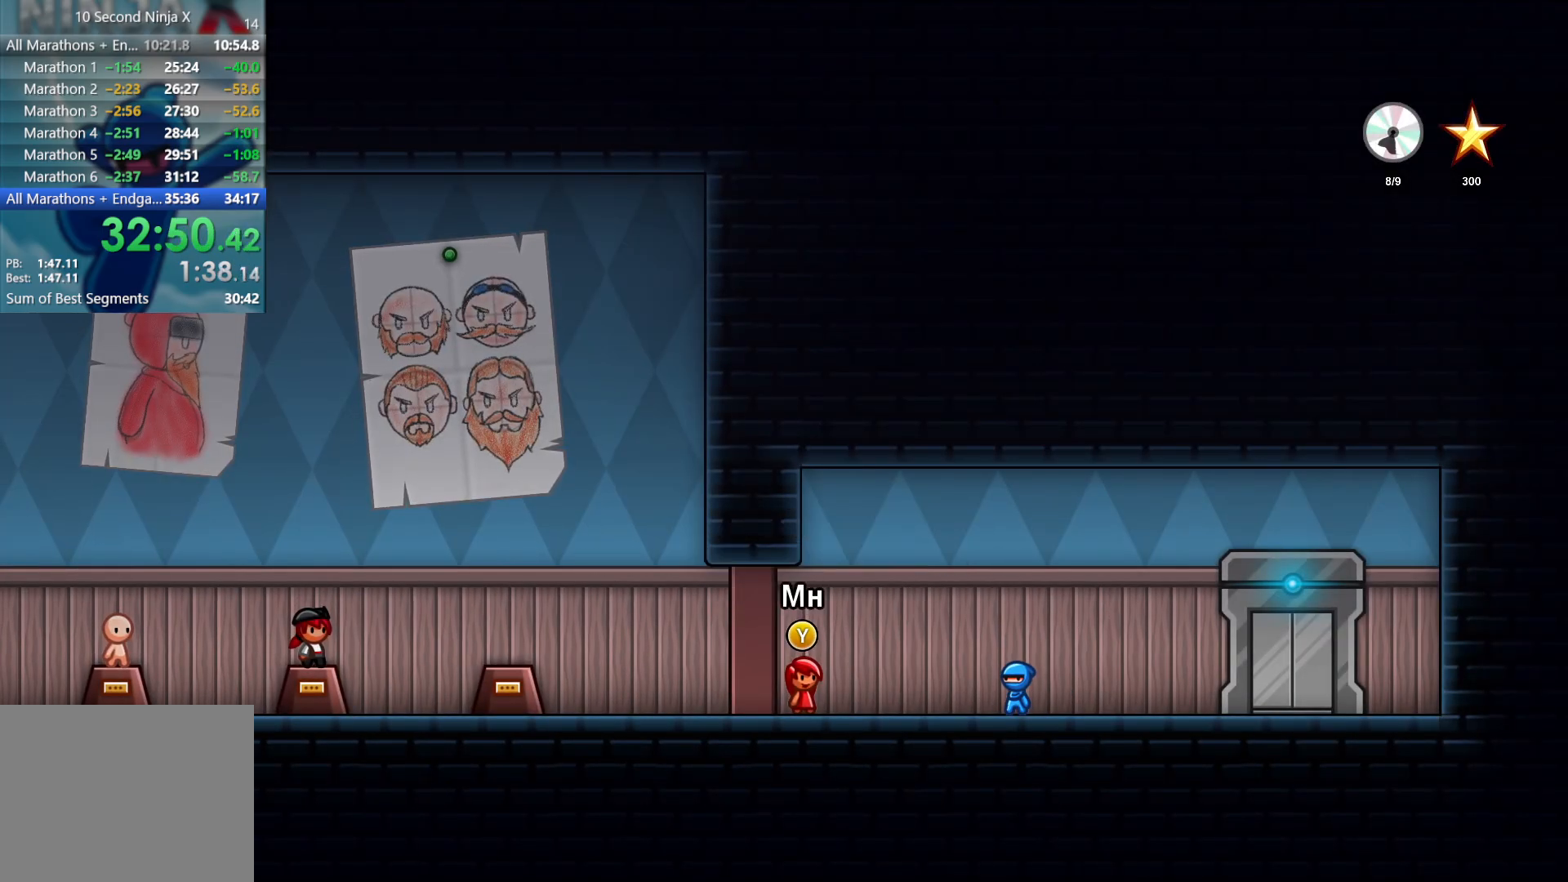
{"buttons": [], "left_stick": "left", "events": [[33, "Y", "up"], [100, "Y", "down"], [150, "Y", "up"], [267, "Y", "down"], [300, "Y", "up"], [367, "Y", "down"], [400, "Y", "up"], [467, "Y", "down"], [500, "Y", "up"]]}